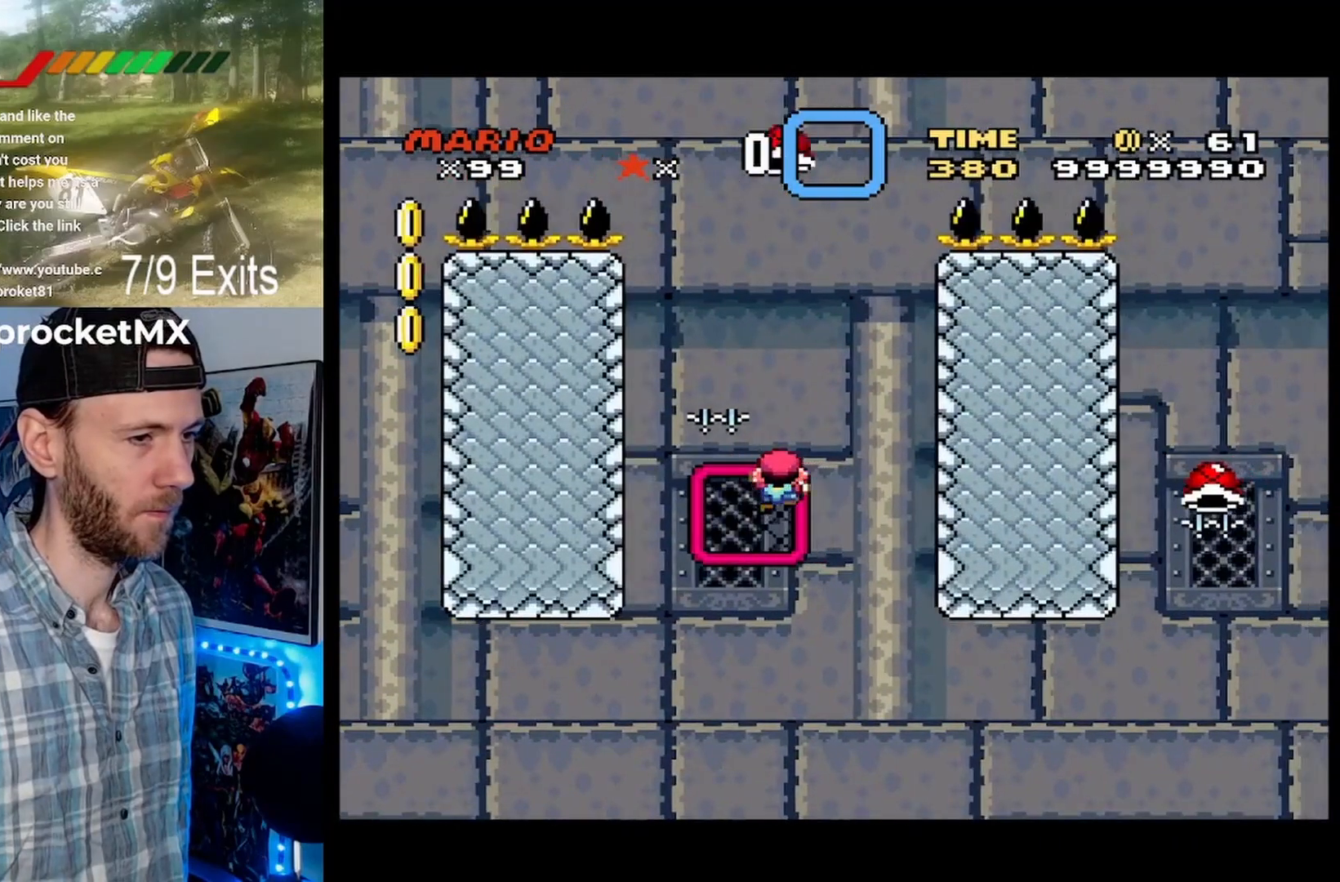
Gameplay with a controller (Nintendo layout); each line is a JSON object with the inputs held at the frame after it. "events" lists button and stick changes between this image and that frame as [ms after this image, input, new state], when the widget could be followed in between. Not read: A DPAD_DOWN L1 L3 R1 R3 SELECT START.
{"buttons": ["B"], "events": [[67, "DPAD_RIGHT", "up"], [100, "DPAD_LEFT", "down"], [267, "DPAD_LEFT", "up"], [267, "DPAD_RIGHT", "down"], [400, "DPAD_RIGHT", "up"], [400, "Y", "up"]]}
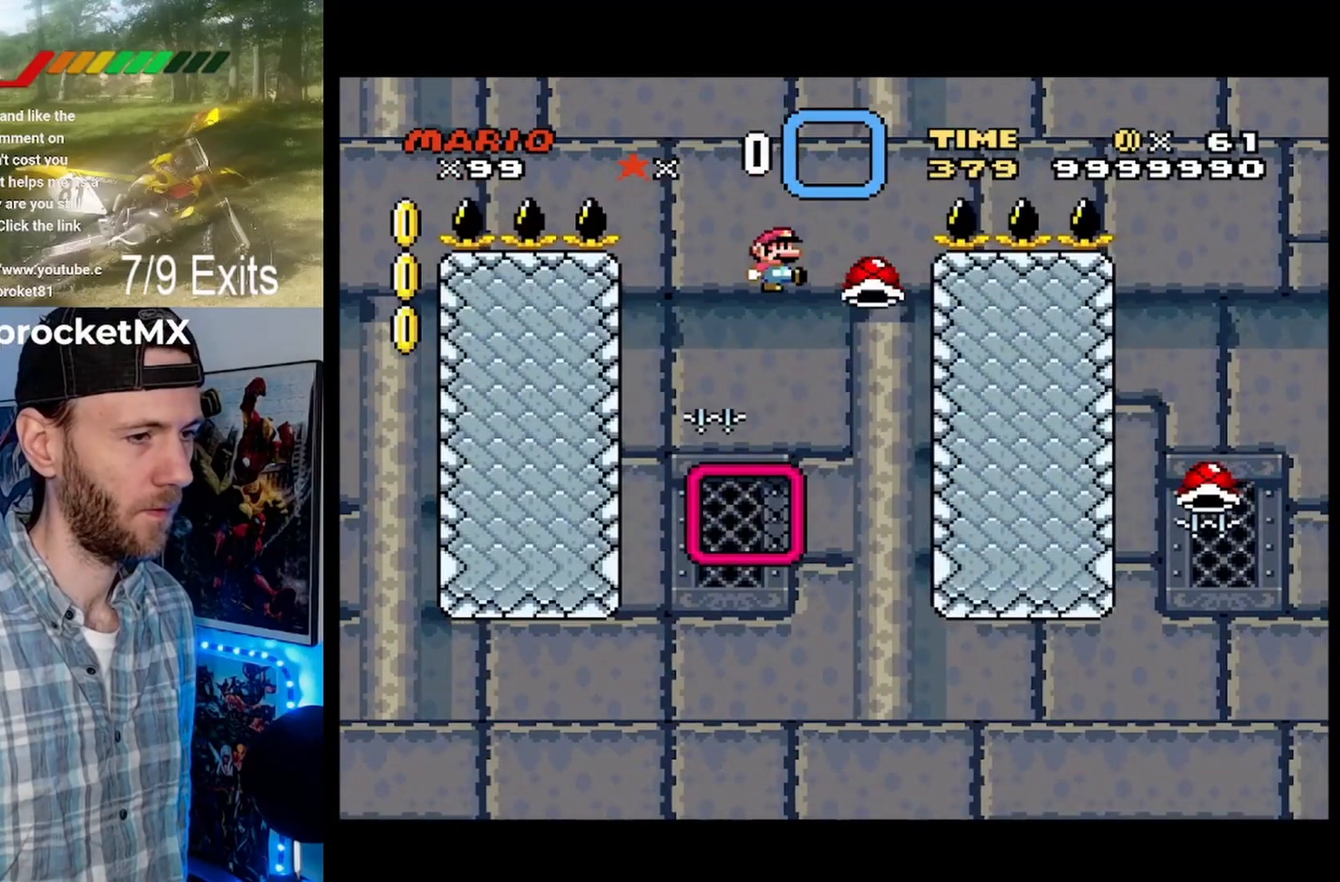
{"buttons": ["B", "Y", "DPAD_RIGHT"], "events": [[33, "Y", "down"], [67, "DPAD_RIGHT", "down"]]}
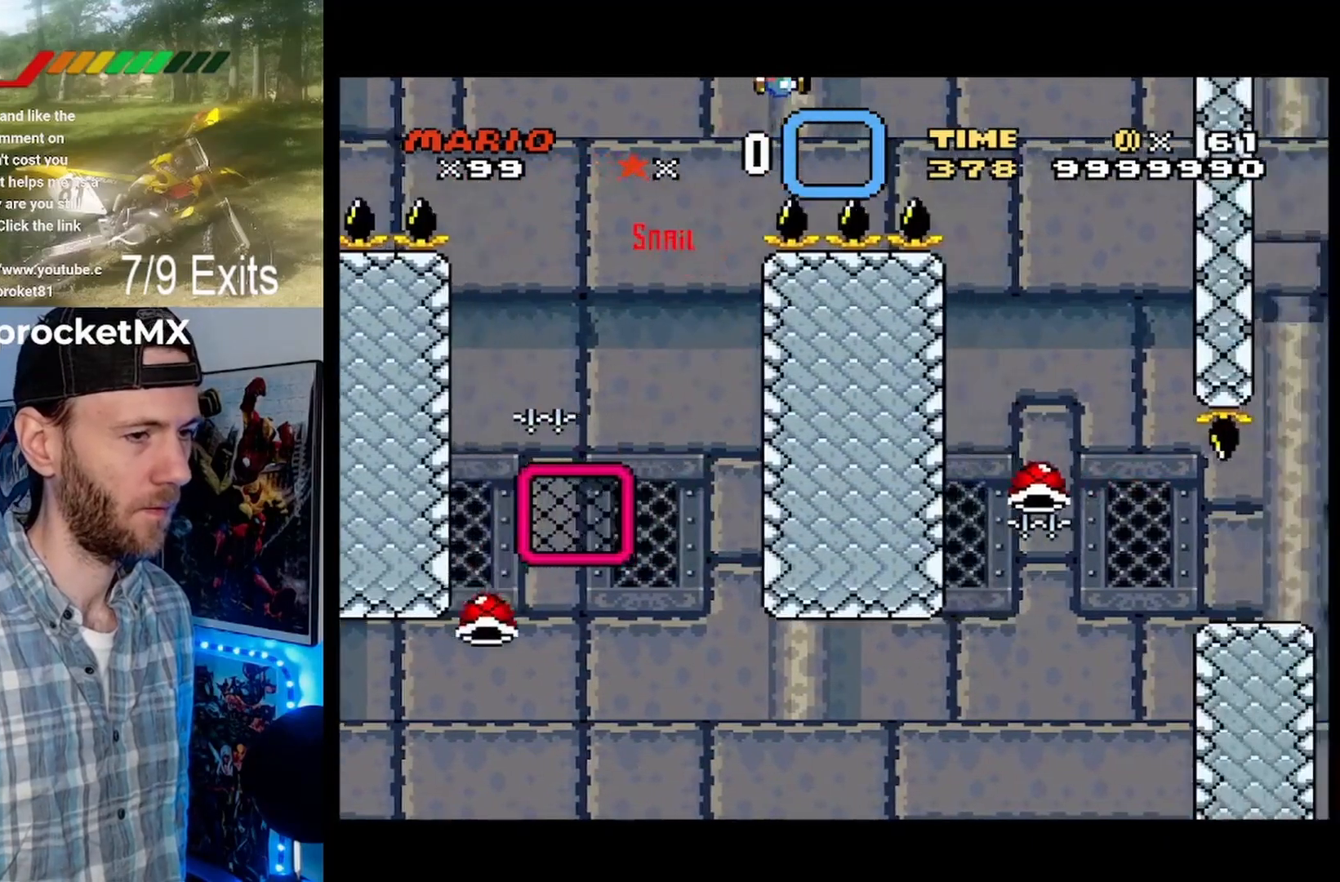
{"buttons": ["B", "Y", "DPAD_LEFT"], "events": [[467, "DPAD_RIGHT", "up"], [500, "DPAD_LEFT", "down"]]}
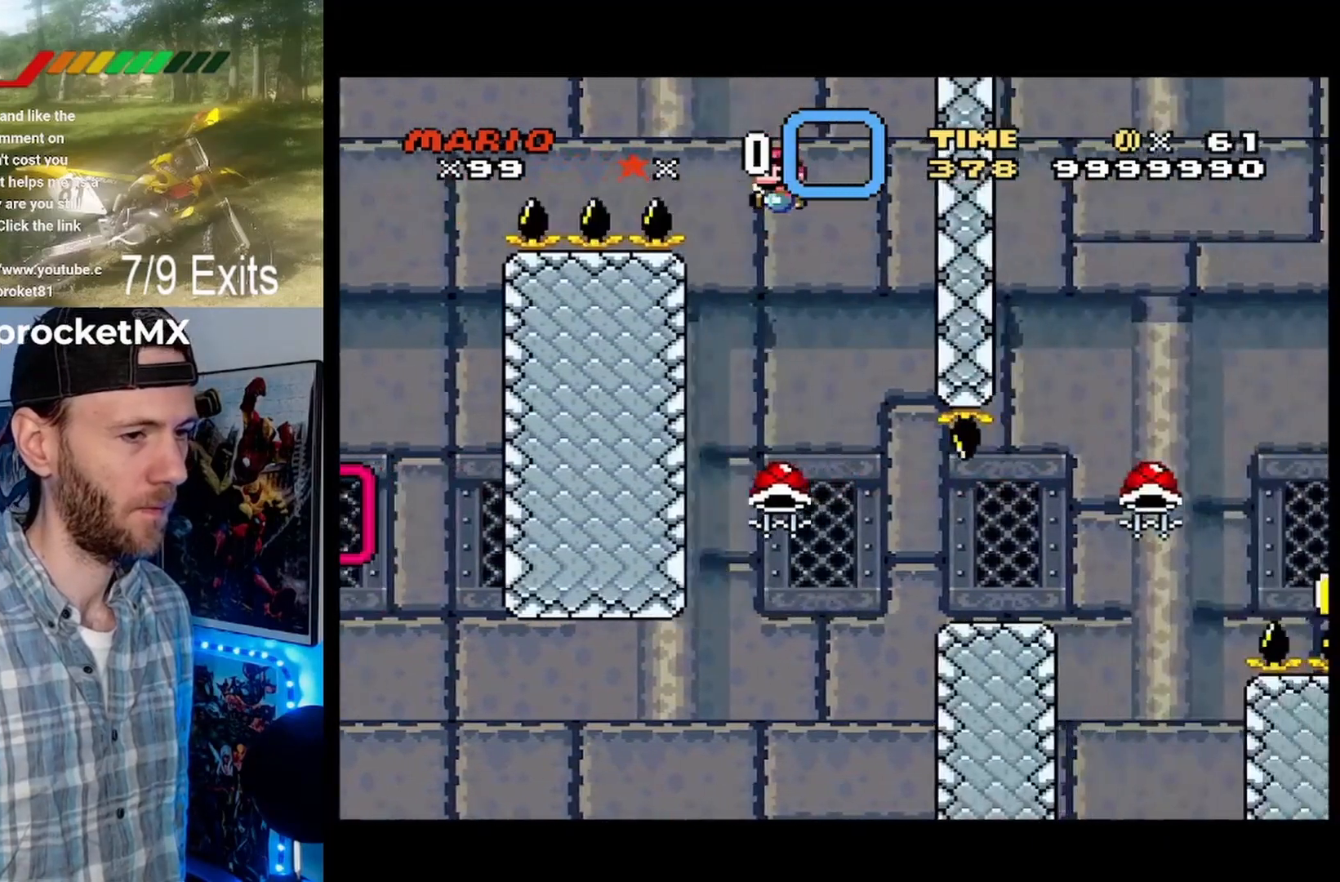
{"buttons": ["B", "Y", "DPAD_LEFT"], "events": [[133, "Y", "up"], [233, "DPAD_LEFT", "up"], [267, "DPAD_RIGHT", "down"], [367, "Y", "down"], [400, "DPAD_LEFT", "down"], [400, "DPAD_RIGHT", "up"]]}
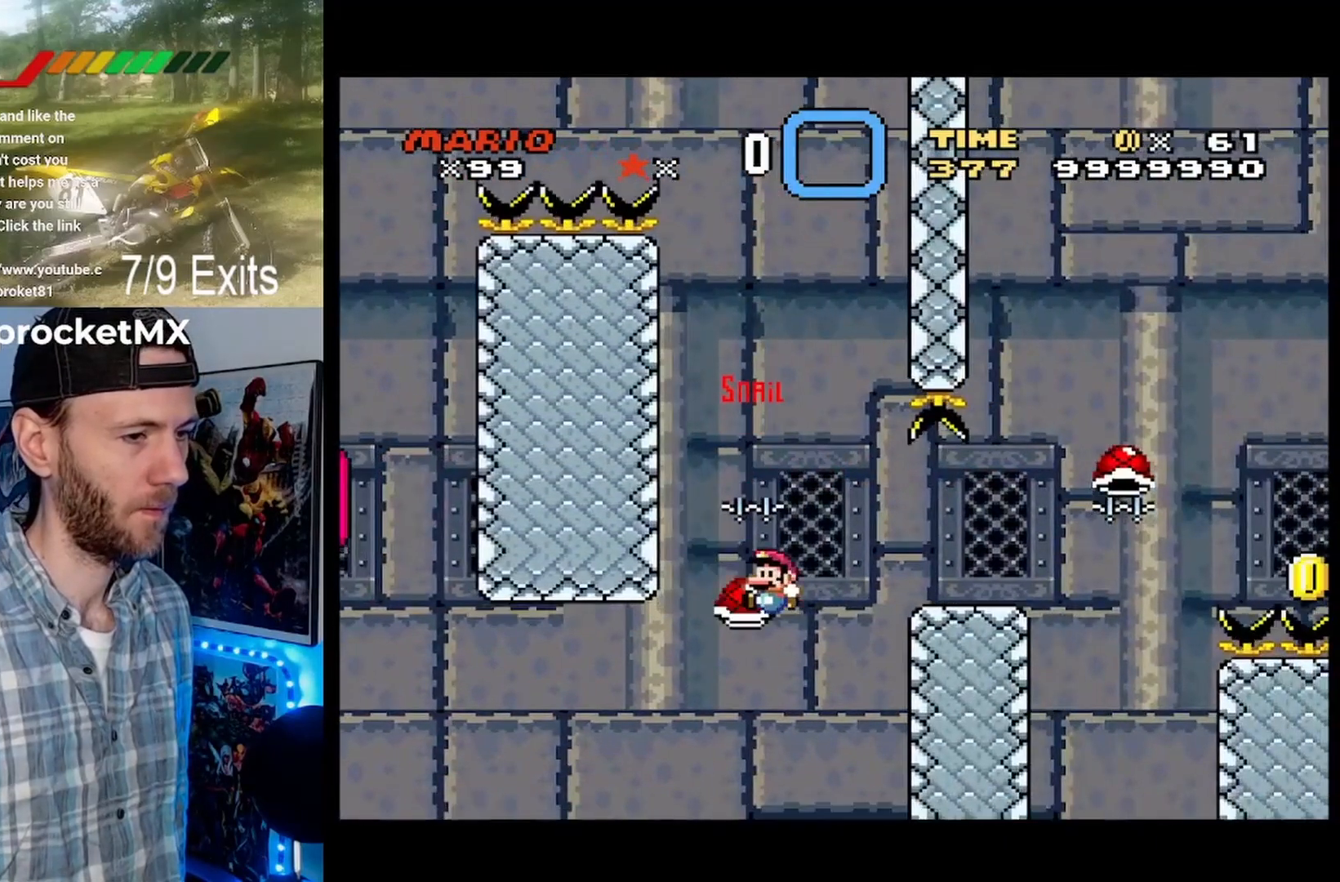
{"buttons": ["B", "Y", "DPAD_RIGHT"], "events": [[100, "DPAD_LEFT", "up"], [100, "DPAD_RIGHT", "down"], [233, "DPAD_RIGHT", "up"], [267, "DPAD_LEFT", "down"], [367, "DPAD_LEFT", "up"], [400, "DPAD_RIGHT", "down"]]}
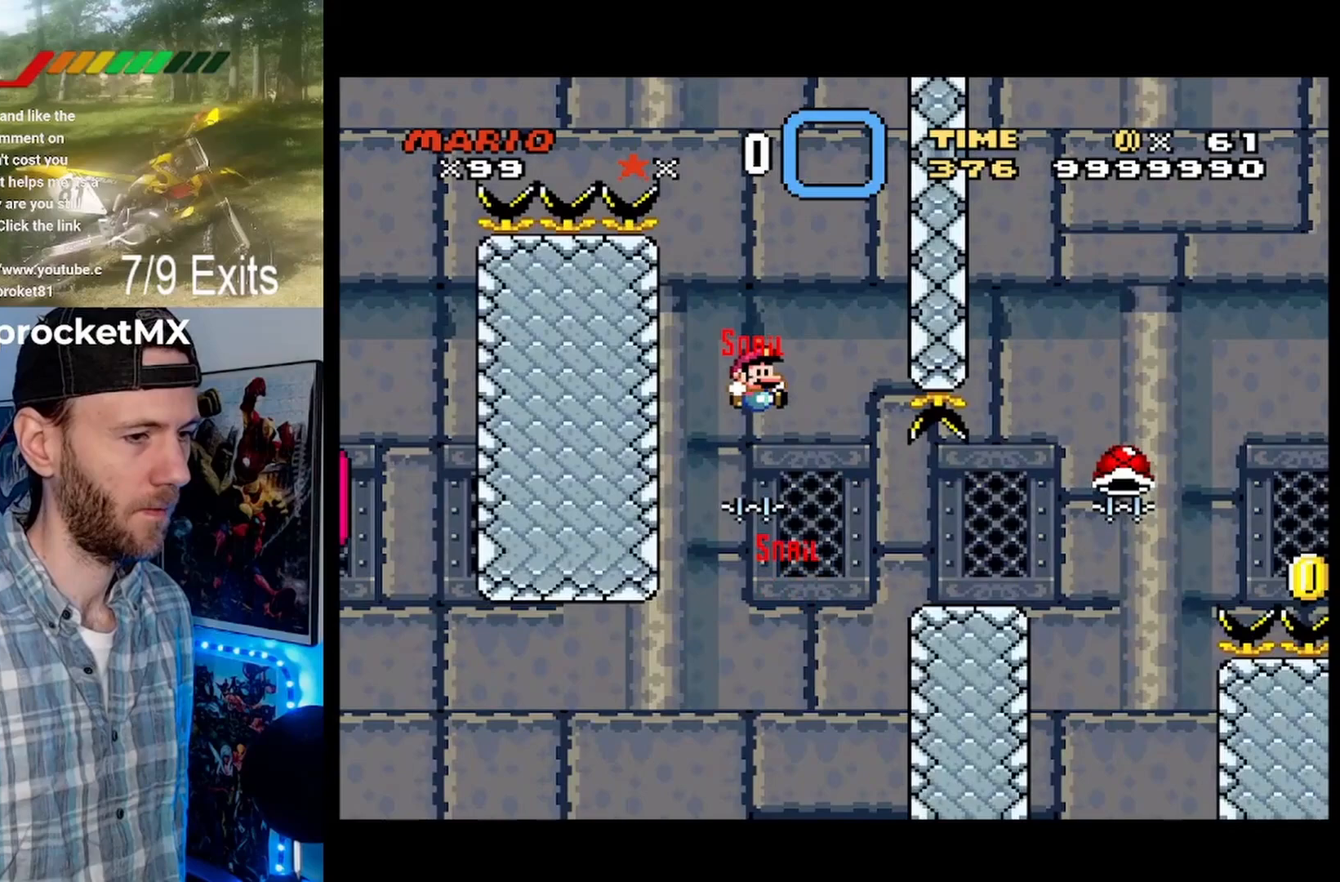
{"buttons": ["Y", "DPAD_LEFT"], "events": [[200, "B", "up"], [433, "DPAD_RIGHT", "up"], [500, "DPAD_LEFT", "down"]]}
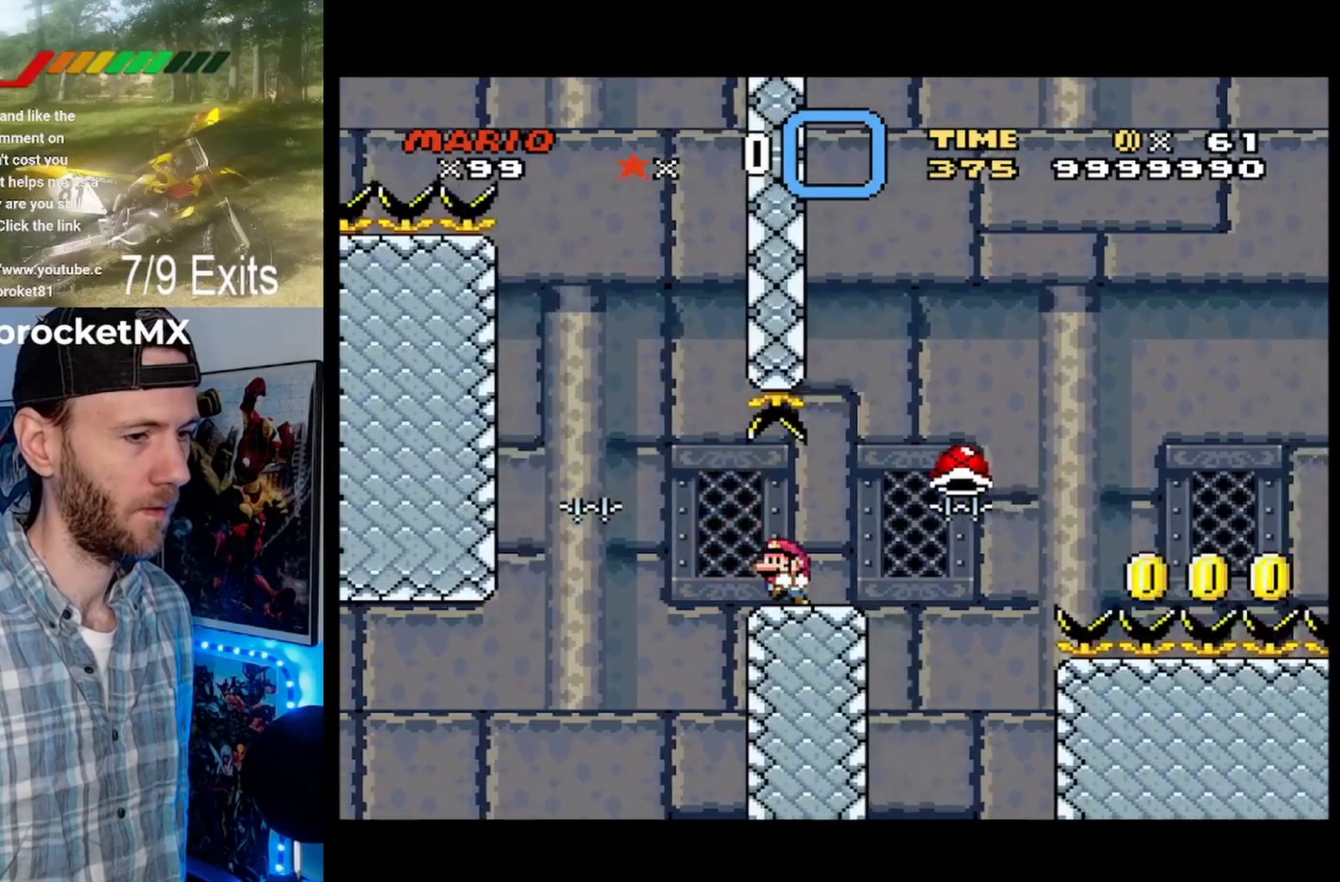
{"buttons": [], "events": [[133, "DPAD_LEFT", "up"], [267, "DPAD_RIGHT", "down"], [300, "DPAD_RIGHT", "up"], [367, "Y", "up"]]}
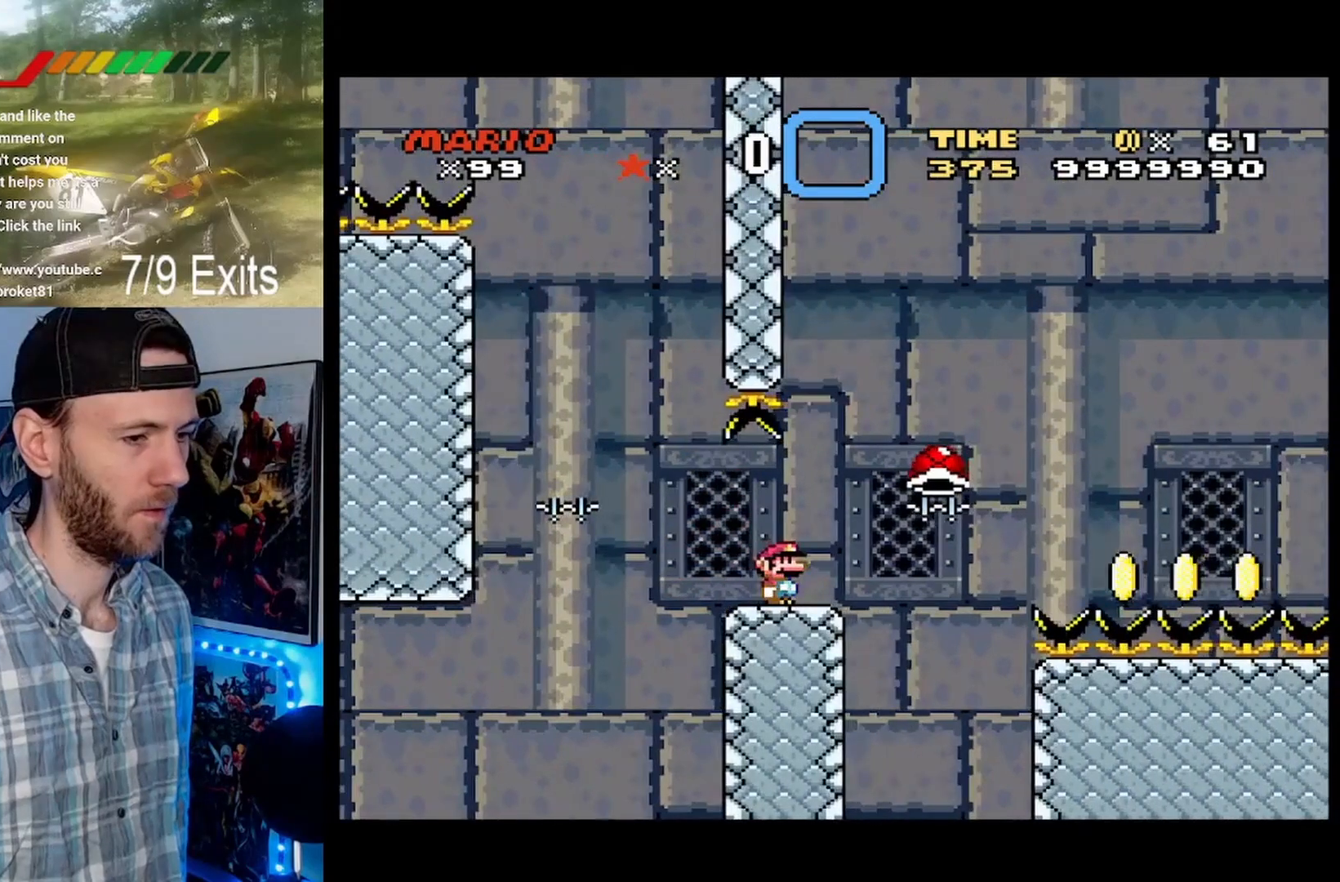
{"buttons": ["Y"], "events": [[433, "Y", "down"]]}
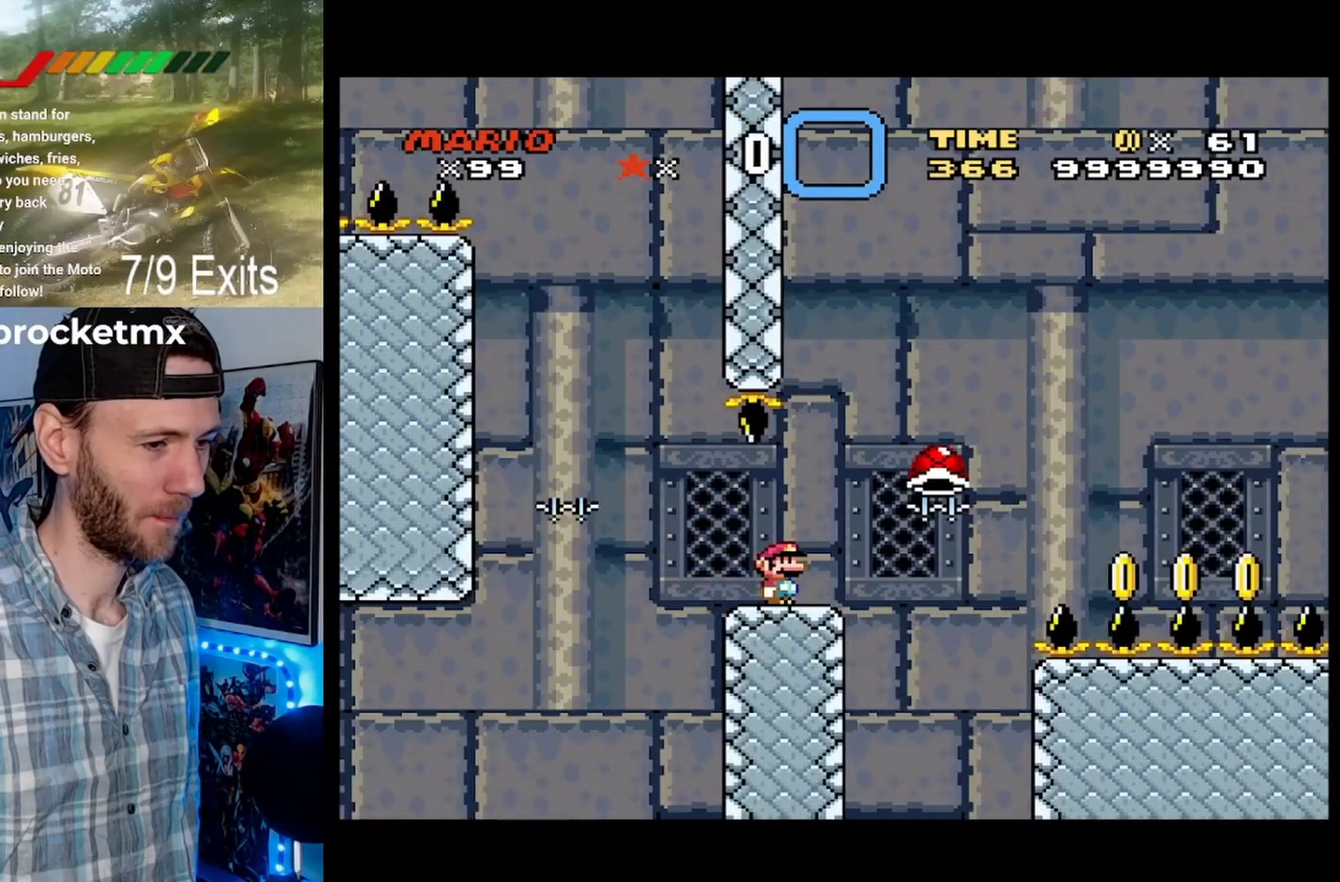
{"buttons": ["B", "Y", "DPAD_RIGHT"], "events": [[33, "DPAD_RIGHT", "down"], [367, "B", "down"]]}
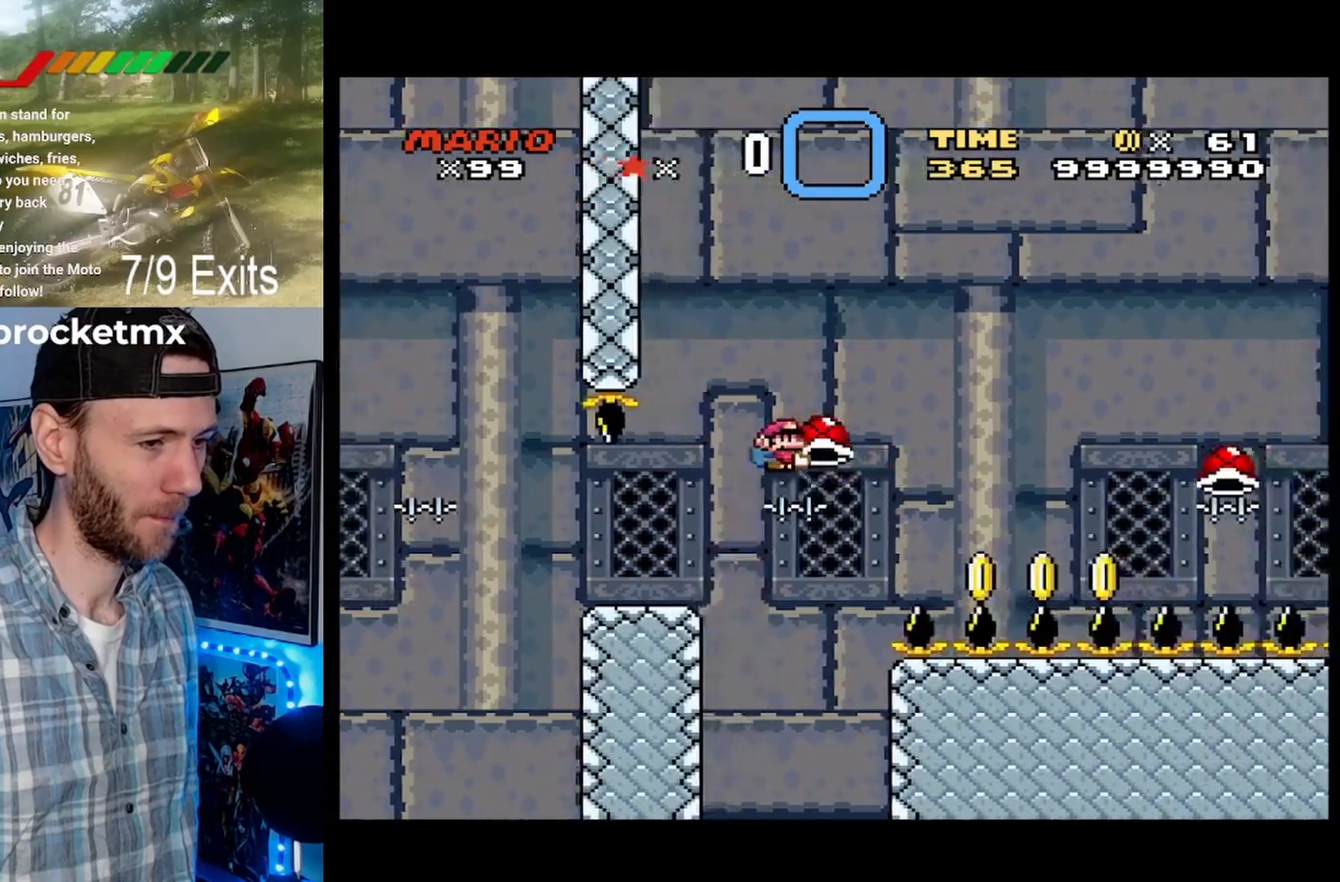
{"buttons": ["B", "Y", "DPAD_RIGHT"], "events": [[33, "Y", "up"], [133, "Y", "down"]]}
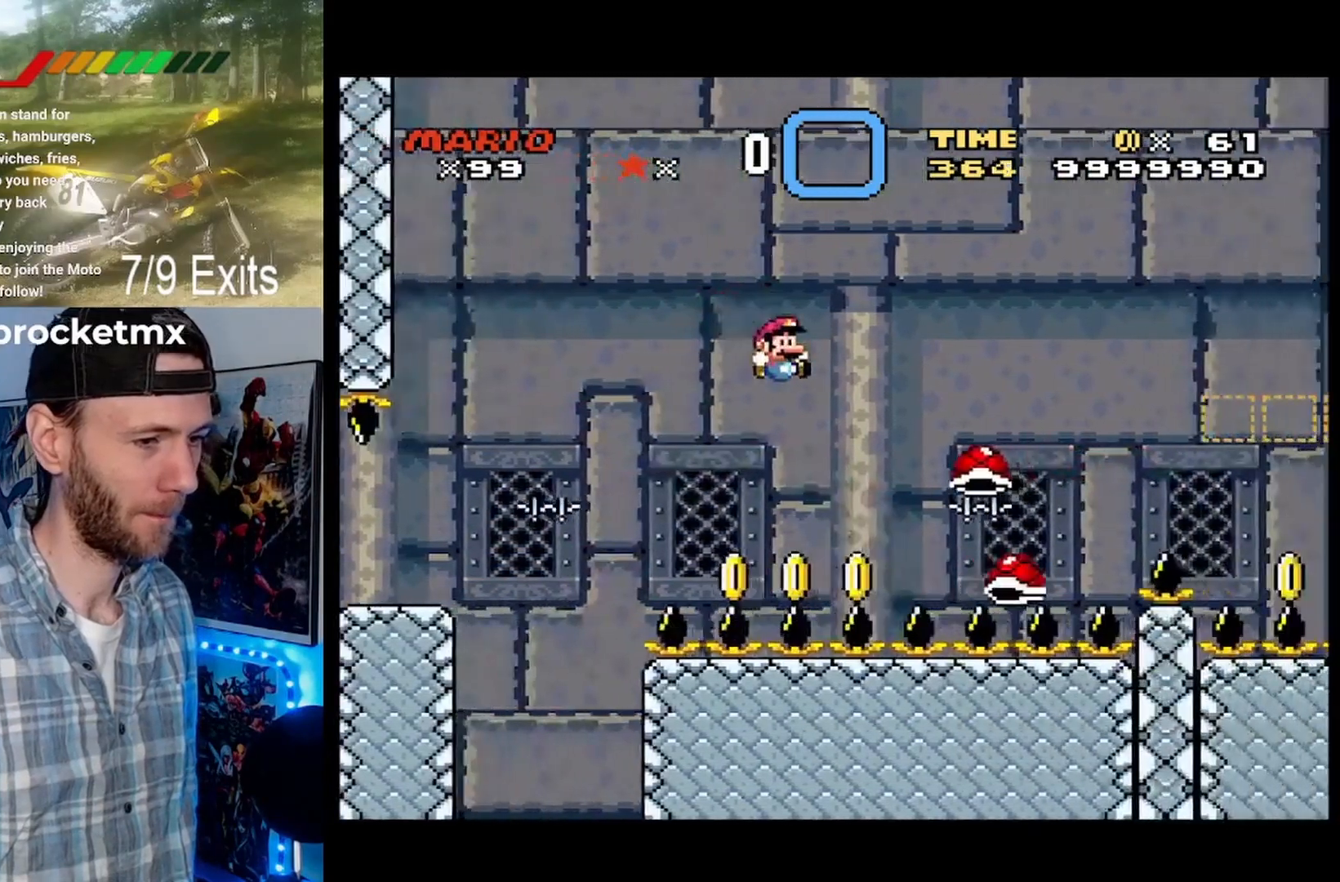
{"buttons": ["B", "DPAD_RIGHT"], "events": [[433, "Y", "up"]]}
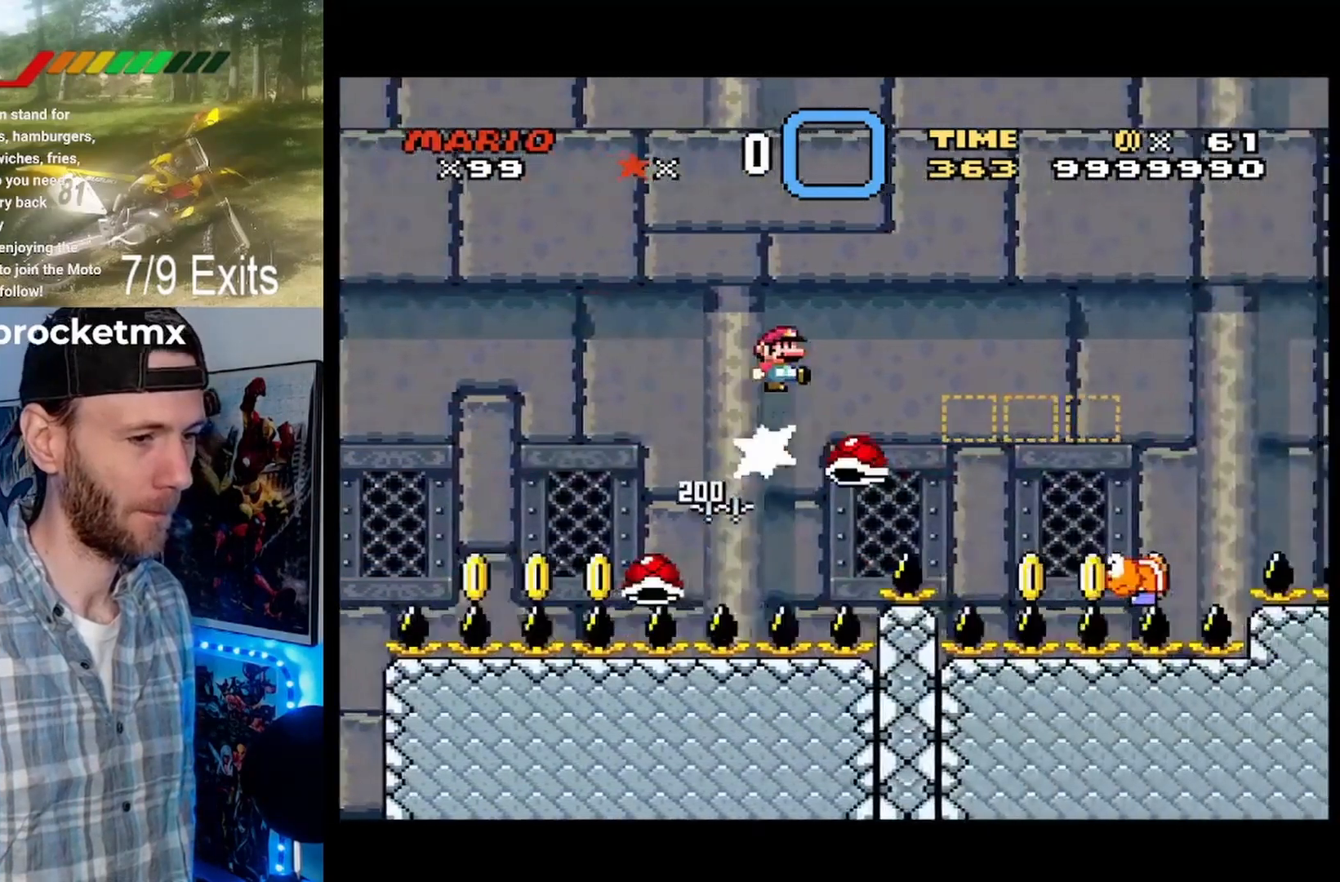
{"buttons": ["B", "Y", "DPAD_RIGHT"], "events": [[67, "Y", "down"]]}
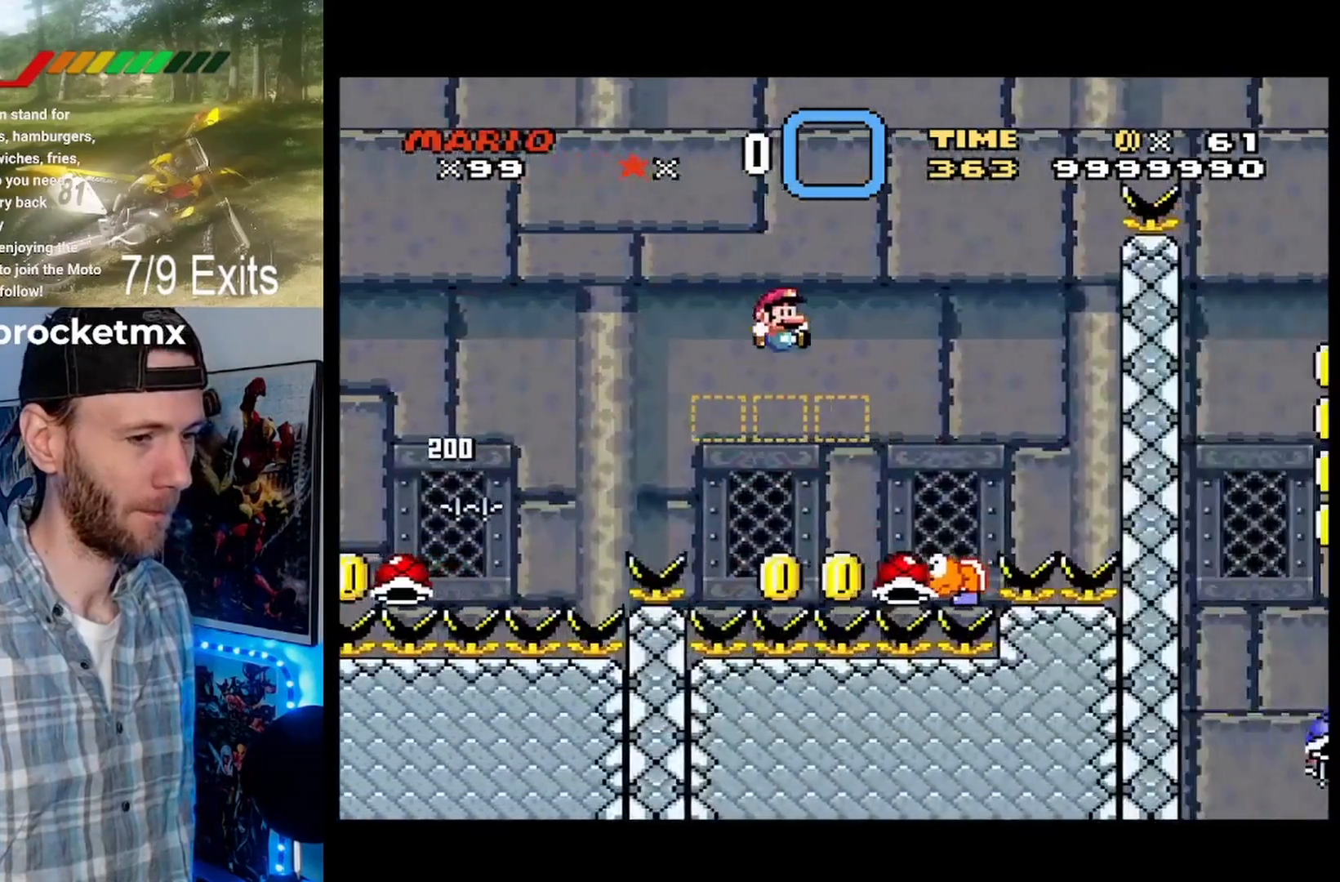
{"buttons": ["B", "Y"], "events": [[200, "DPAD_RIGHT", "up"], [267, "DPAD_LEFT", "down"], [467, "DPAD_LEFT", "up"]]}
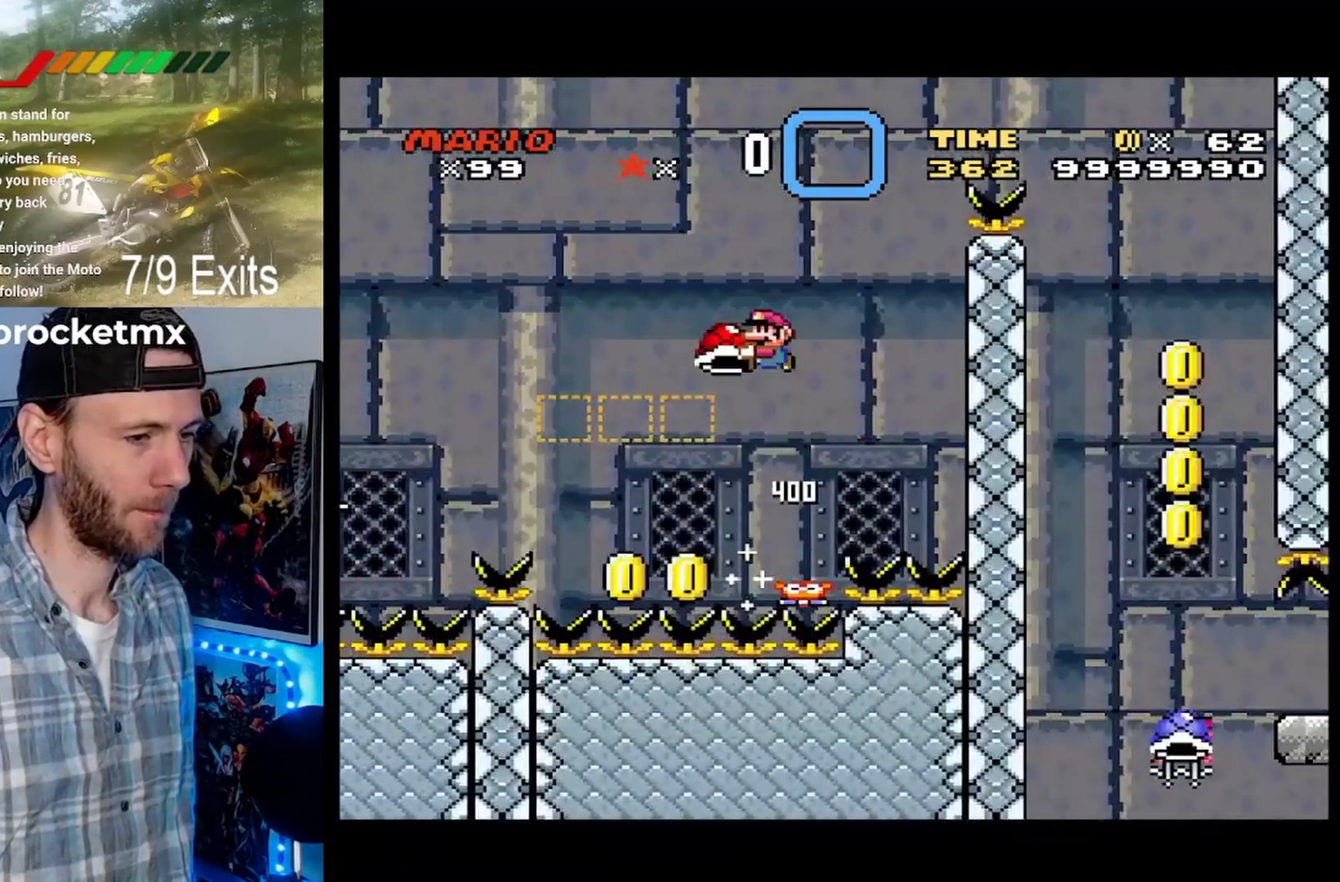
{"buttons": ["B", "Y", "DPAD_RIGHT"], "events": [[33, "DPAD_RIGHT", "down"], [133, "DPAD_RIGHT", "up"], [233, "Y", "up"], [367, "DPAD_RIGHT", "down"], [367, "Y", "down"]]}
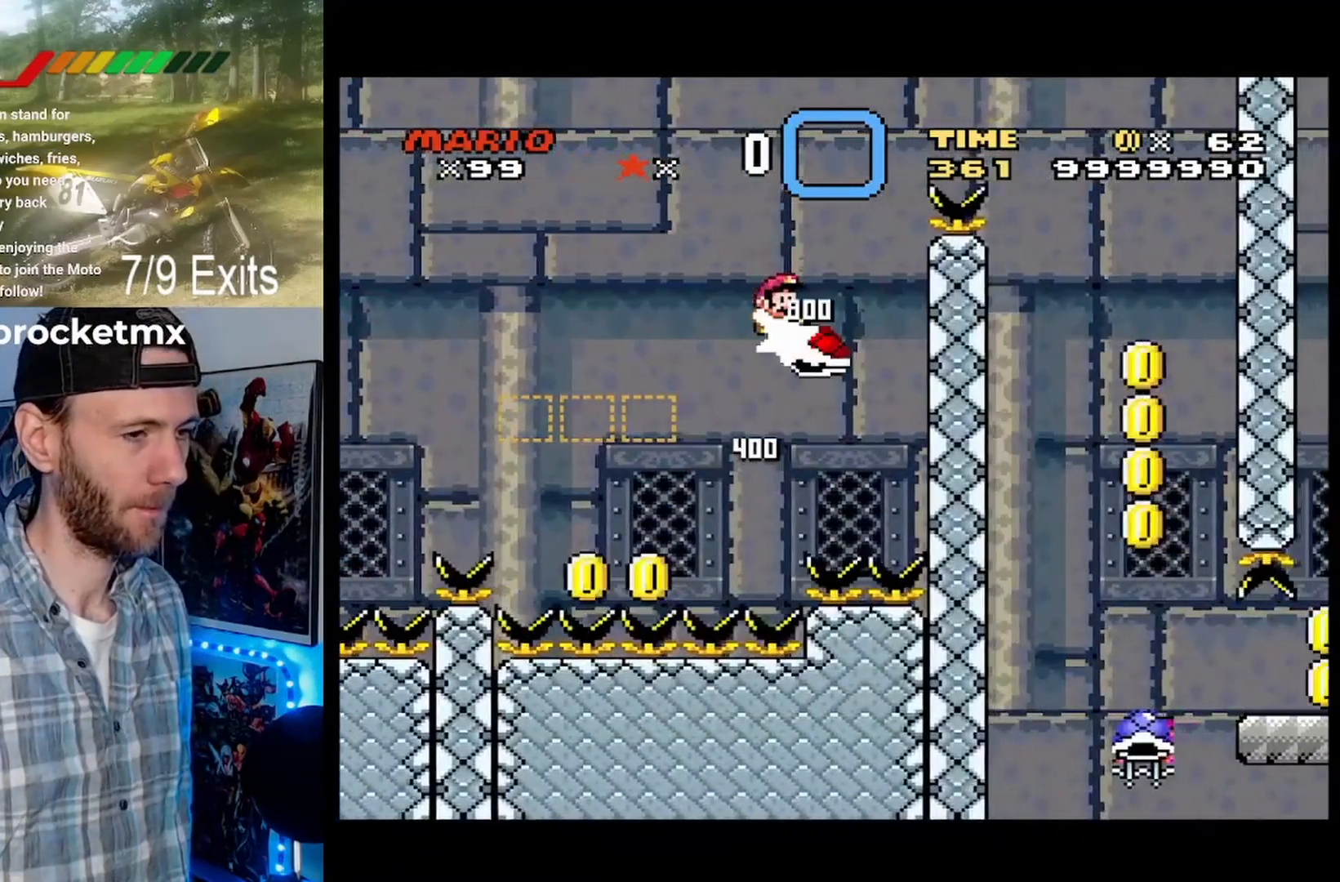
{"buttons": ["B", "Y"], "events": [[433, "DPAD_RIGHT", "up"]]}
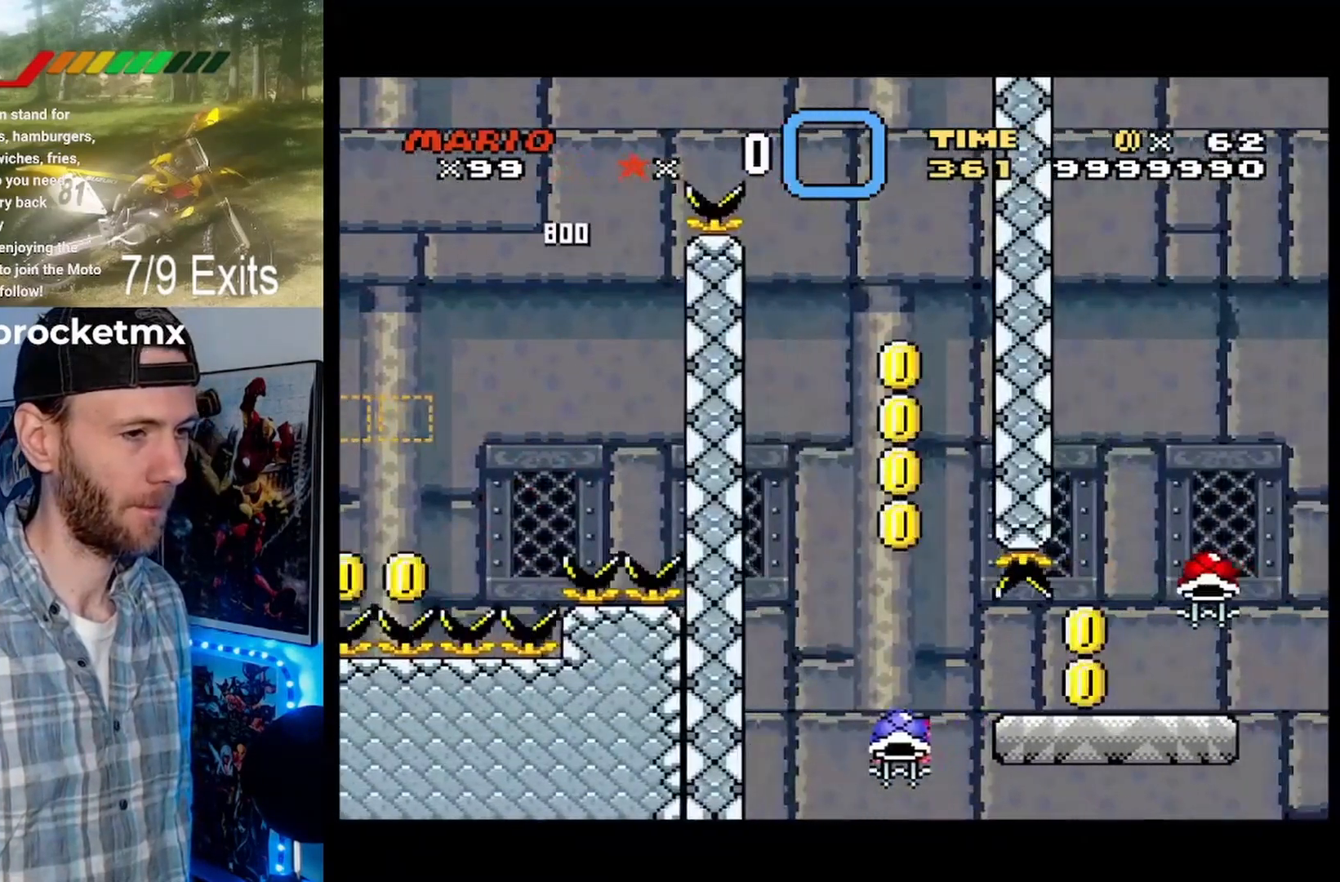
{"buttons": ["B", "Y"], "events": [[33, "DPAD_LEFT", "down"], [167, "DPAD_LEFT", "up"], [267, "DPAD_RIGHT", "down"], [467, "DPAD_RIGHT", "up"]]}
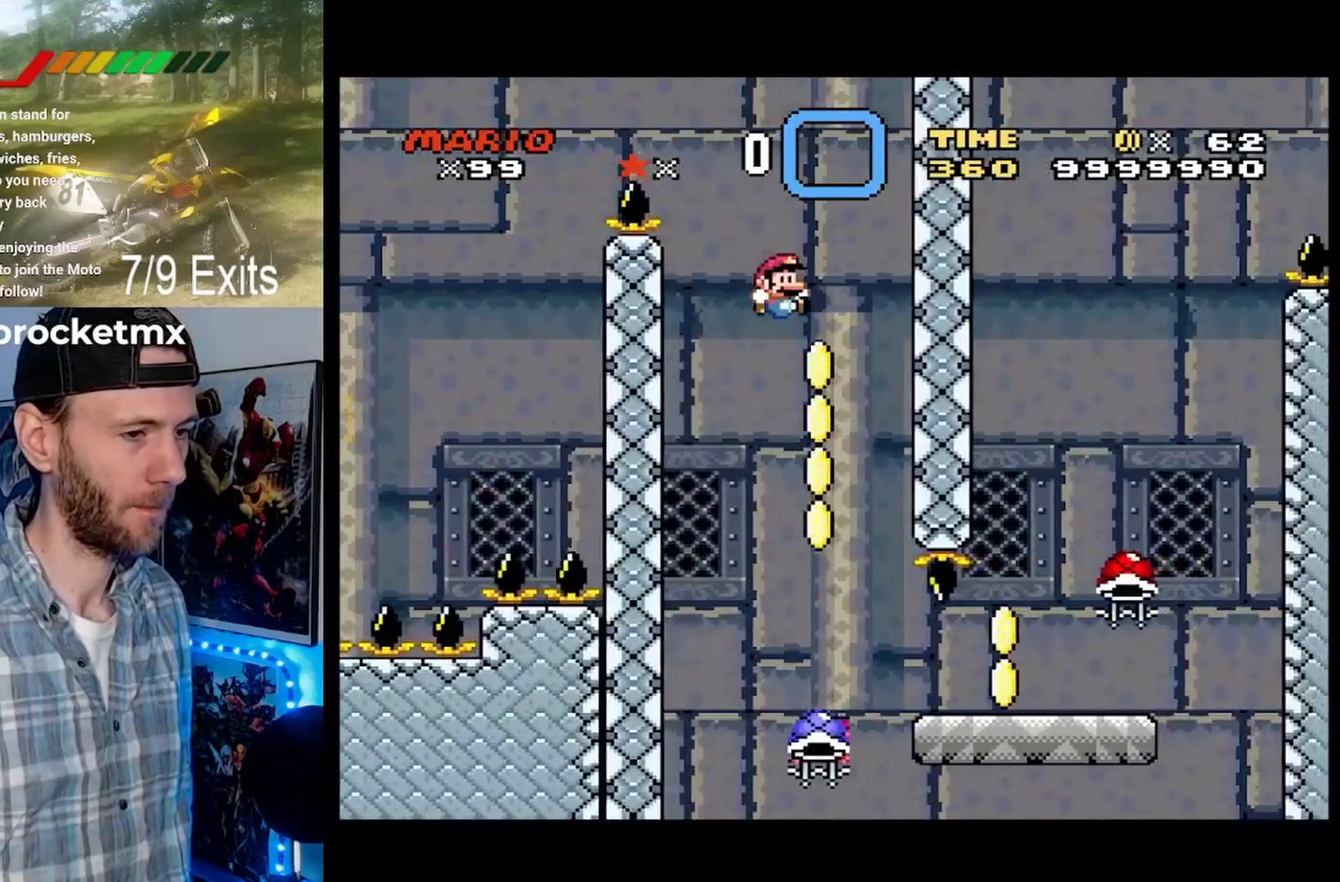
{"buttons": ["B", "Y", "DPAD_LEFT"], "events": [[33, "DPAD_LEFT", "down"], [167, "DPAD_LEFT", "up"], [200, "DPAD_RIGHT", "down"], [400, "DPAD_LEFT", "down"], [400, "DPAD_RIGHT", "up"]]}
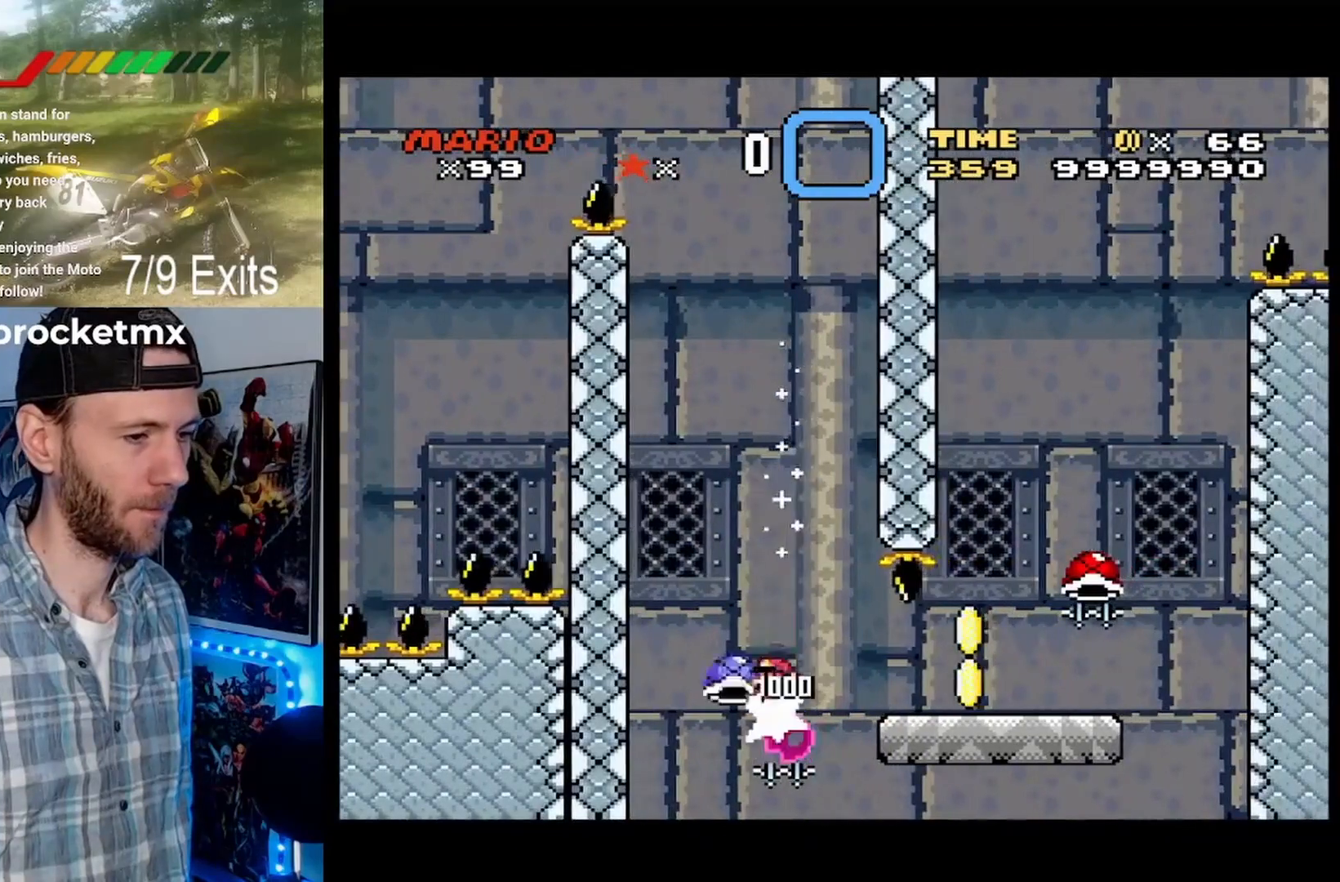
{"buttons": ["B", "Y"], "events": [[67, "DPAD_LEFT", "up"], [333, "DPAD_RIGHT", "down"], [433, "DPAD_RIGHT", "up"]]}
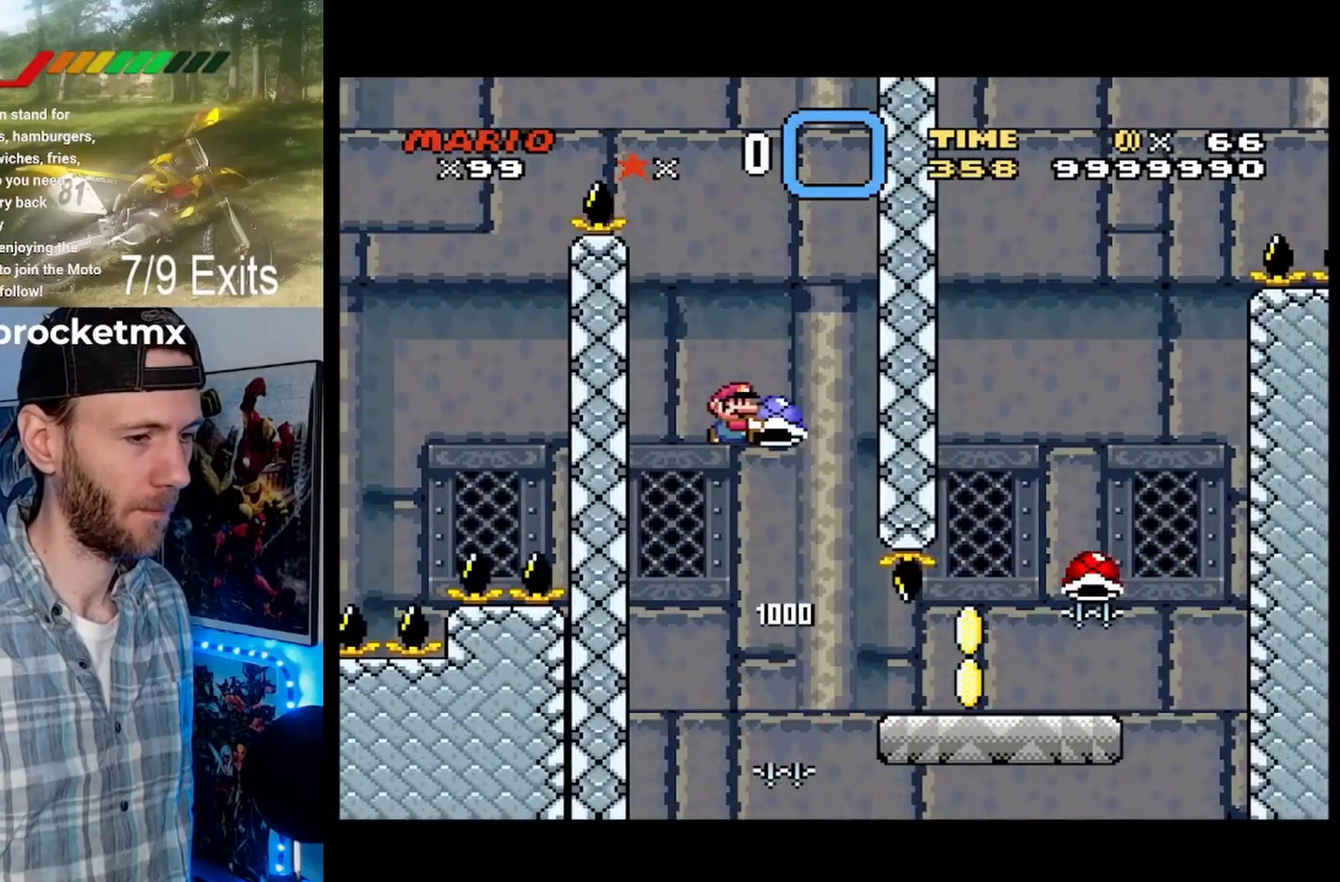
{"buttons": ["B", "Y", "DPAD_UP", "DPAD_RIGHT"], "events": [[33, "DPAD_RIGHT", "down"], [200, "DPAD_RIGHT", "up"], [433, "DPAD_UP", "down"], [500, "DPAD_RIGHT", "down"]]}
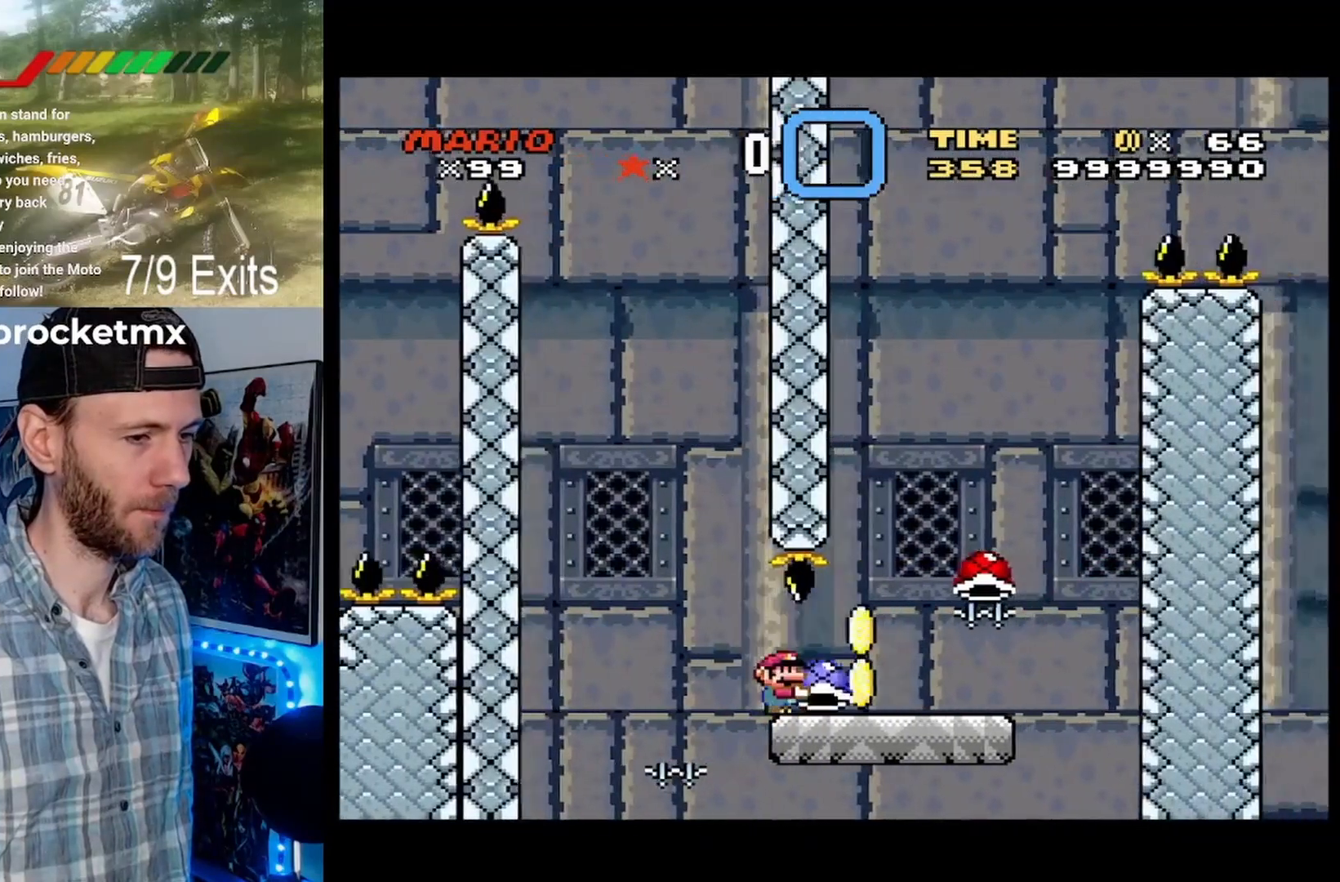
{"buttons": ["B", "Y", "DPAD_LEFT"], "events": [[133, "B", "up"], [133, "Y", "up"], [233, "Y", "down"], [300, "DPAD_UP", "up"], [400, "B", "down"], [433, "DPAD_RIGHT", "up"], [467, "DPAD_LEFT", "down"]]}
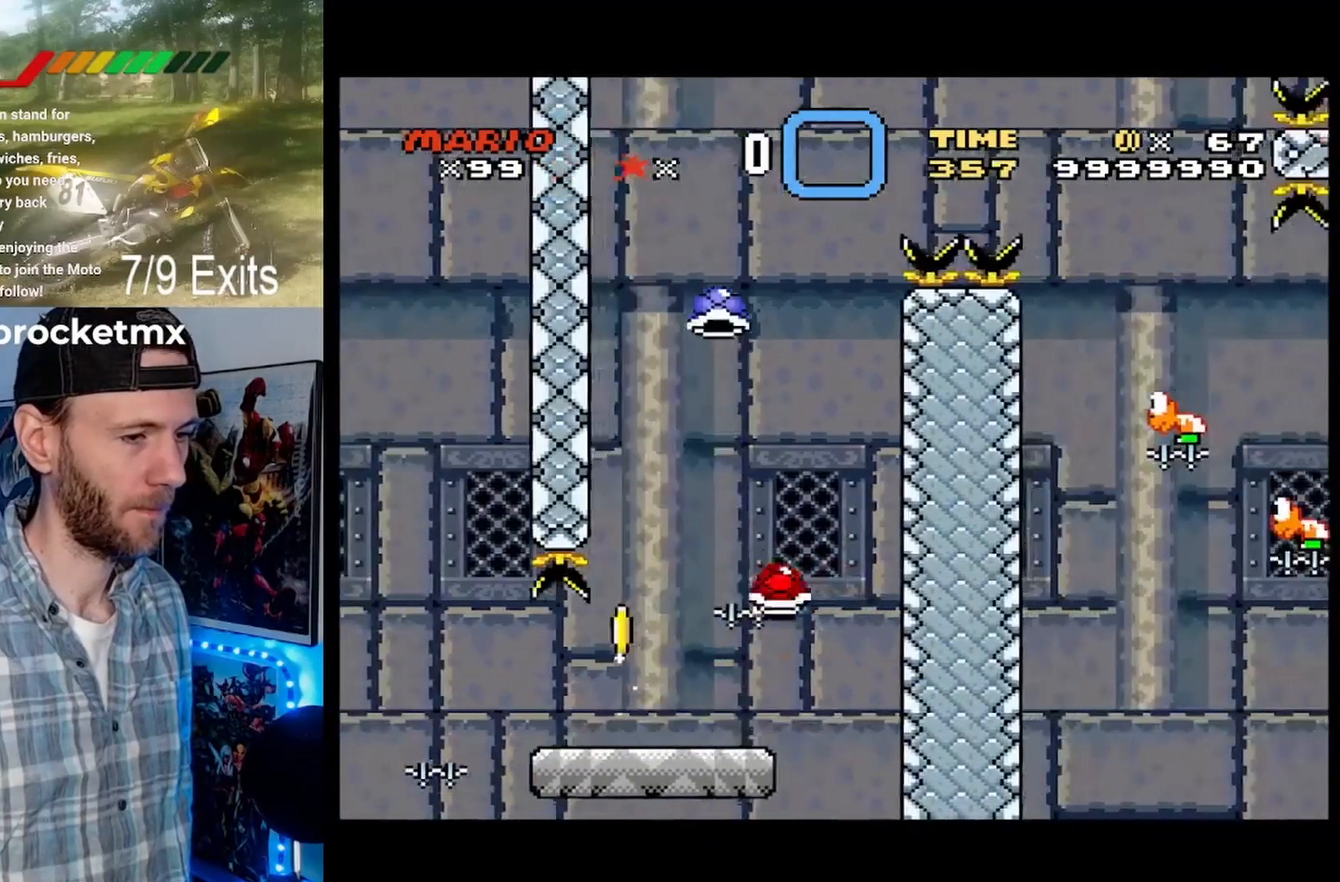
{"buttons": ["B", "DPAD_RIGHT"], "events": [[167, "DPAD_LEFT", "up"], [333, "DPAD_RIGHT", "down"], [333, "Y", "up"]]}
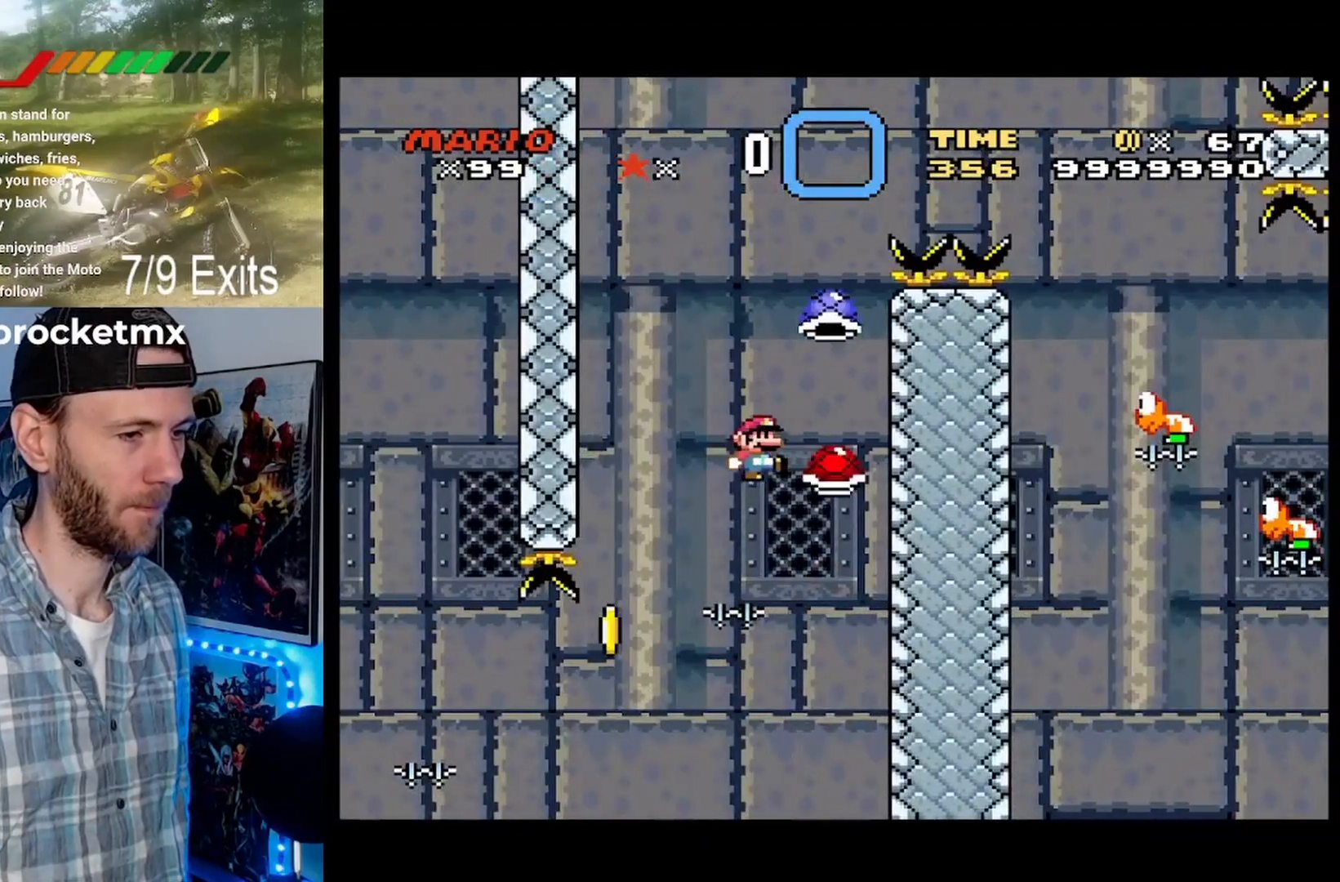
{"buttons": ["B", "Y"], "events": [[33, "Y", "down"], [133, "DPAD_RIGHT", "up"], [233, "DPAD_LEFT", "down"], [467, "DPAD_LEFT", "up"]]}
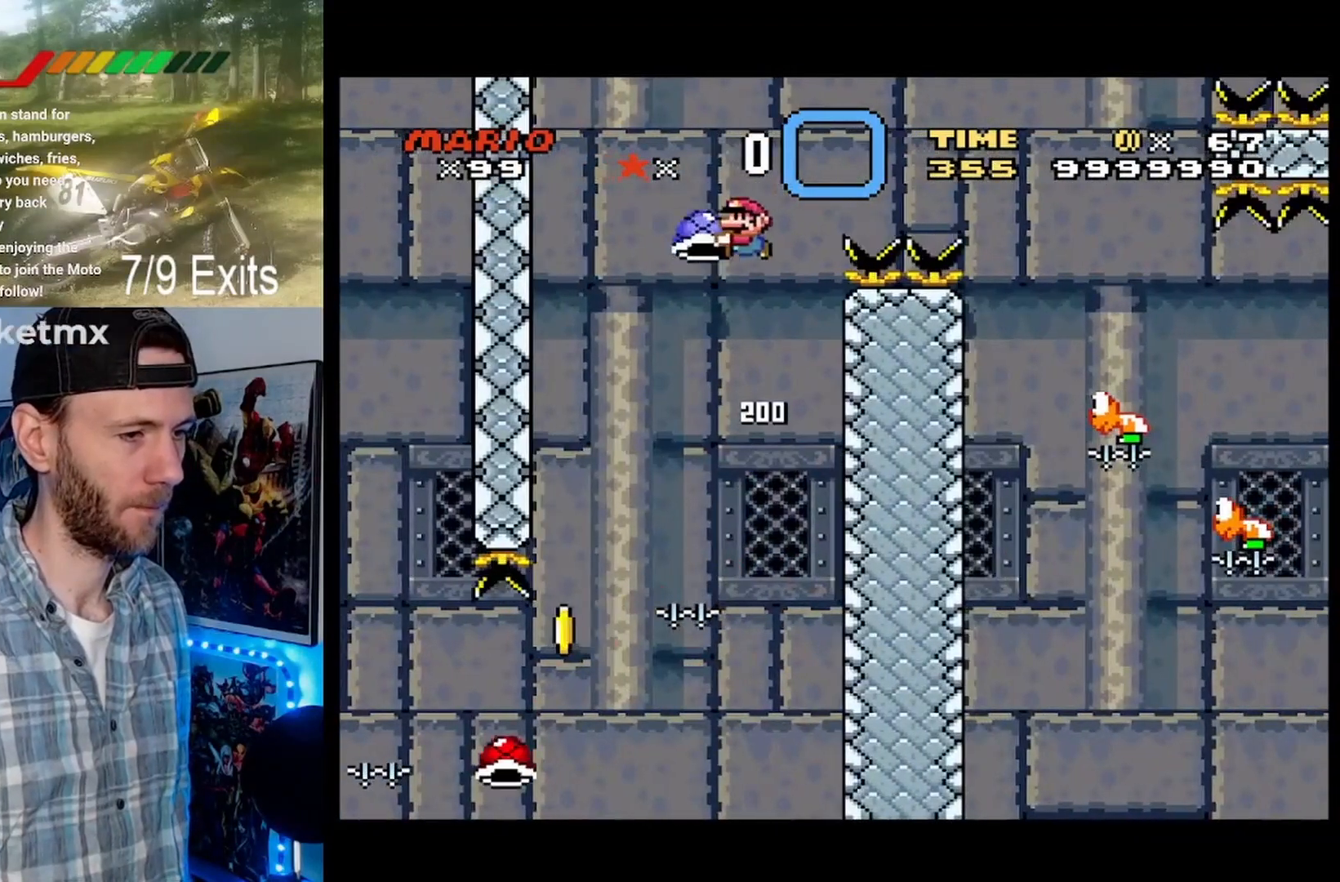
{"buttons": ["B", "Y", "DPAD_RIGHT"], "events": [[33, "Y", "up"], [133, "DPAD_RIGHT", "down"], [167, "B", "up"], [233, "Y", "down"], [267, "B", "down"]]}
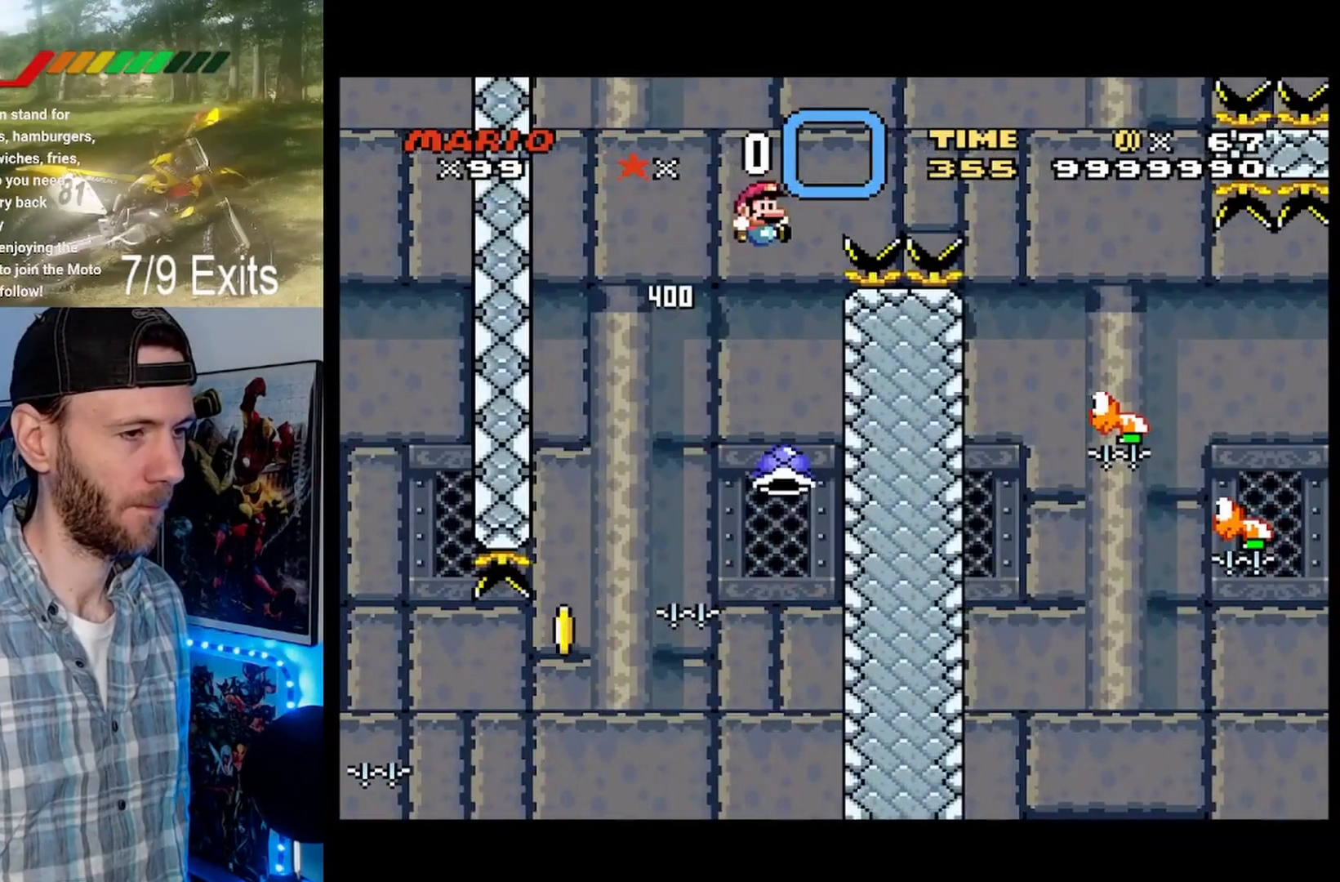
{"buttons": ["B", "Y", "DPAD_RIGHT"], "events": []}
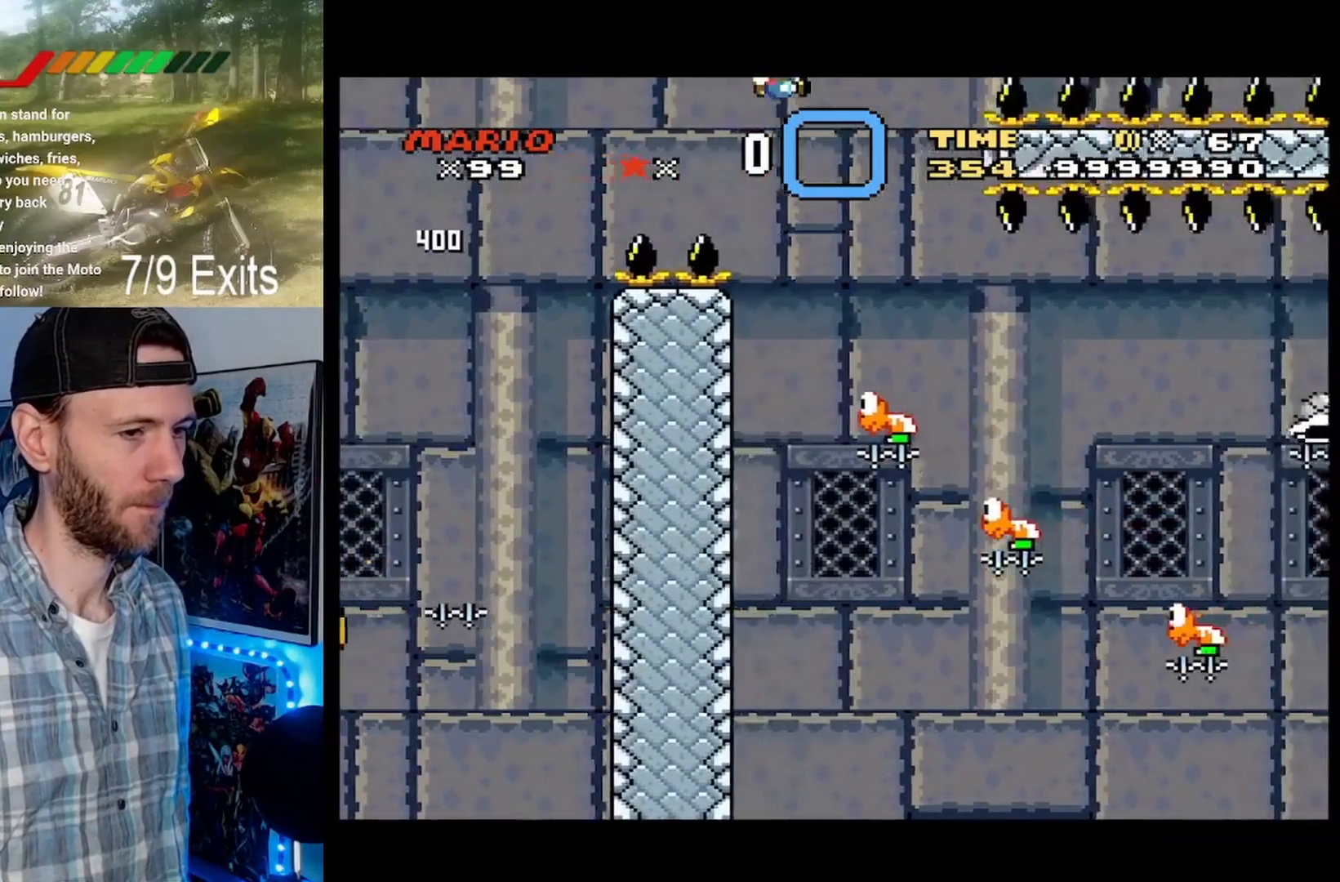
{"buttons": ["B", "Y", "DPAD_LEFT"], "events": [[67, "DPAD_RIGHT", "up"], [100, "DPAD_LEFT", "down"], [200, "DPAD_LEFT", "up"], [233, "DPAD_RIGHT", "down"], [433, "DPAD_LEFT", "down"], [433, "DPAD_RIGHT", "up"]]}
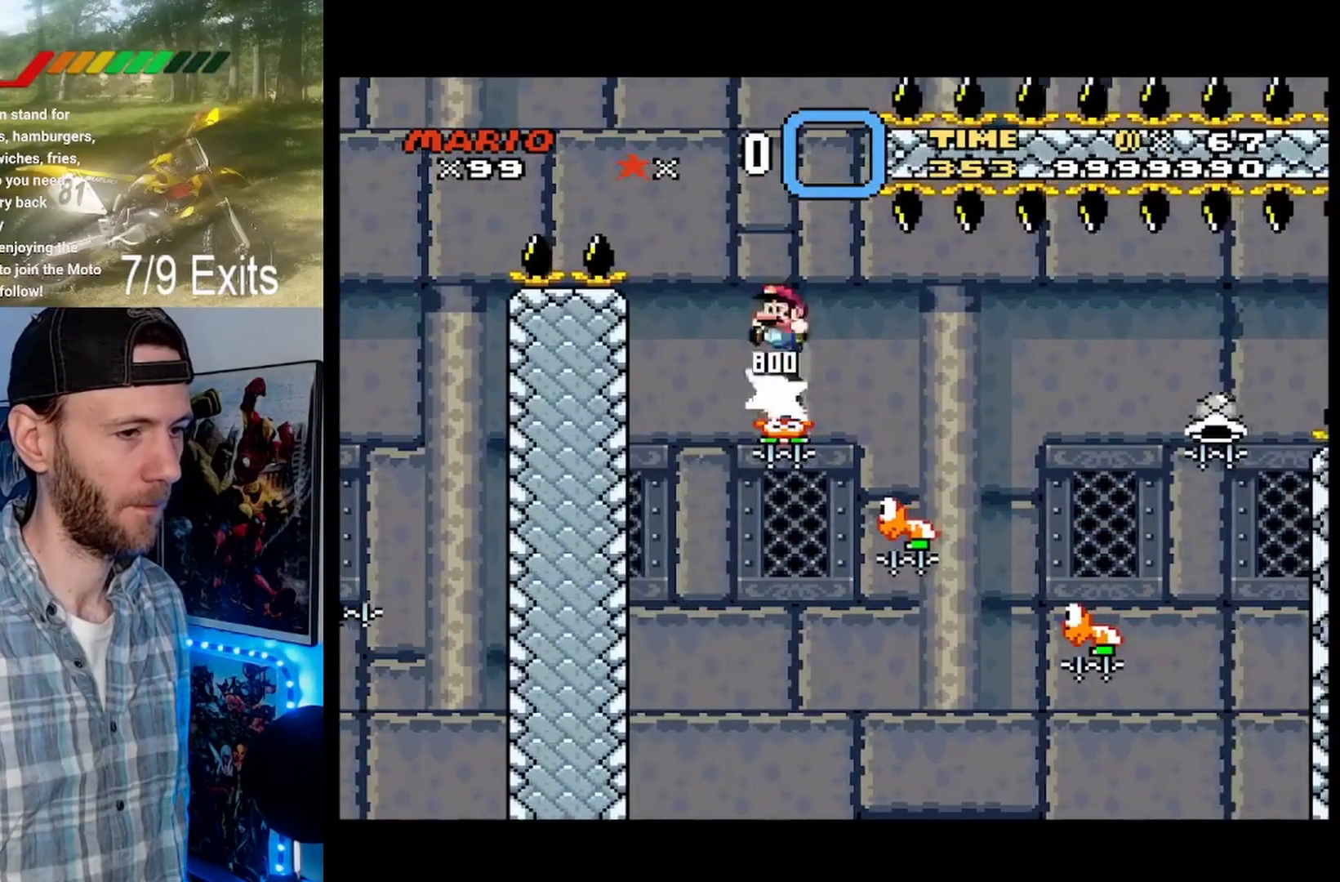
{"buttons": ["B", "Y", "DPAD_RIGHT"], "events": [[133, "DPAD_LEFT", "up"], [200, "DPAD_RIGHT", "down"], [300, "DPAD_RIGHT", "up"], [367, "DPAD_LEFT", "down"], [467, "DPAD_LEFT", "up"], [500, "DPAD_RIGHT", "down"]]}
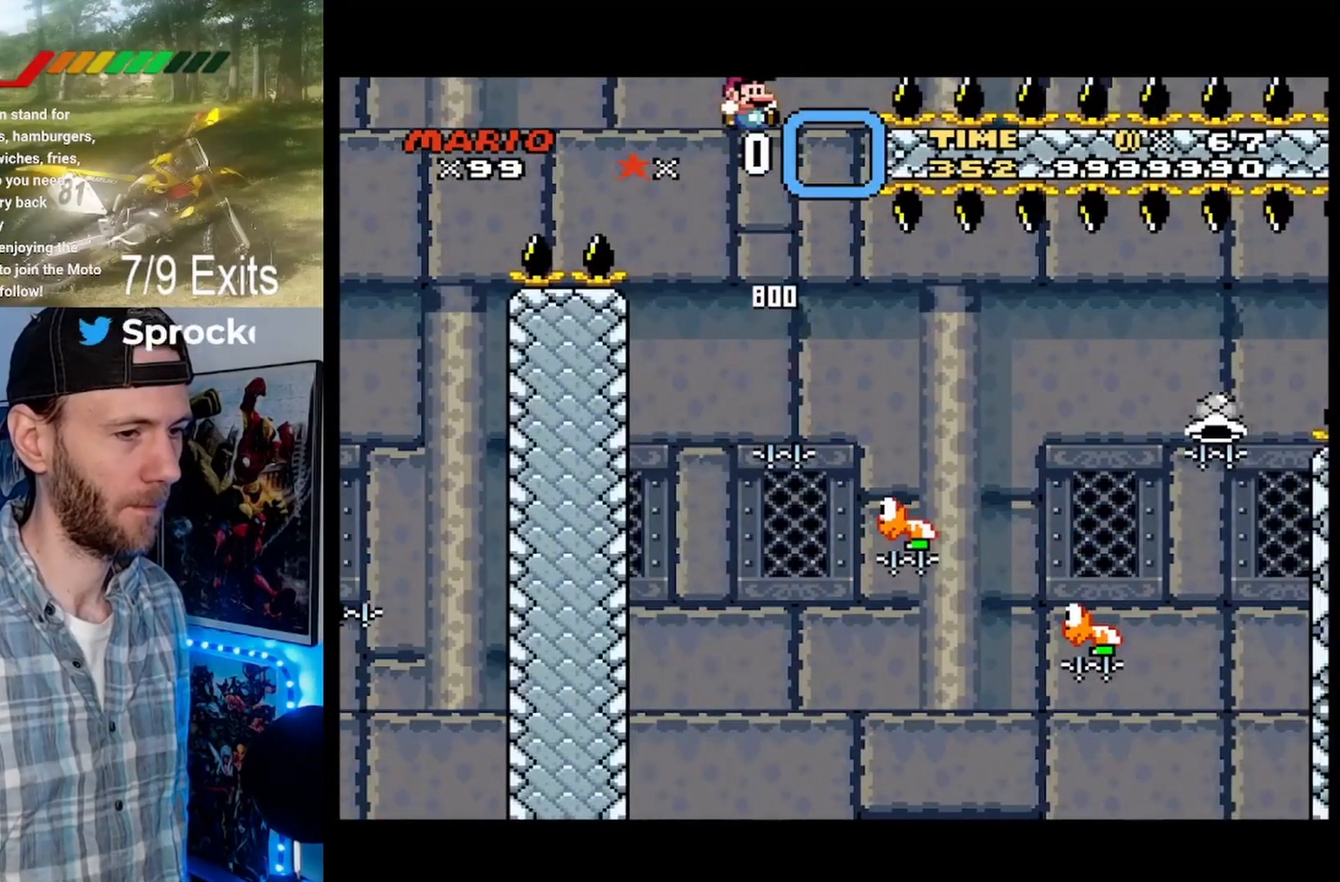
{"buttons": ["Y", "DPAD_RIGHT"], "events": [[167, "DPAD_RIGHT", "up"], [233, "B", "up"], [267, "DPAD_RIGHT", "down"]]}
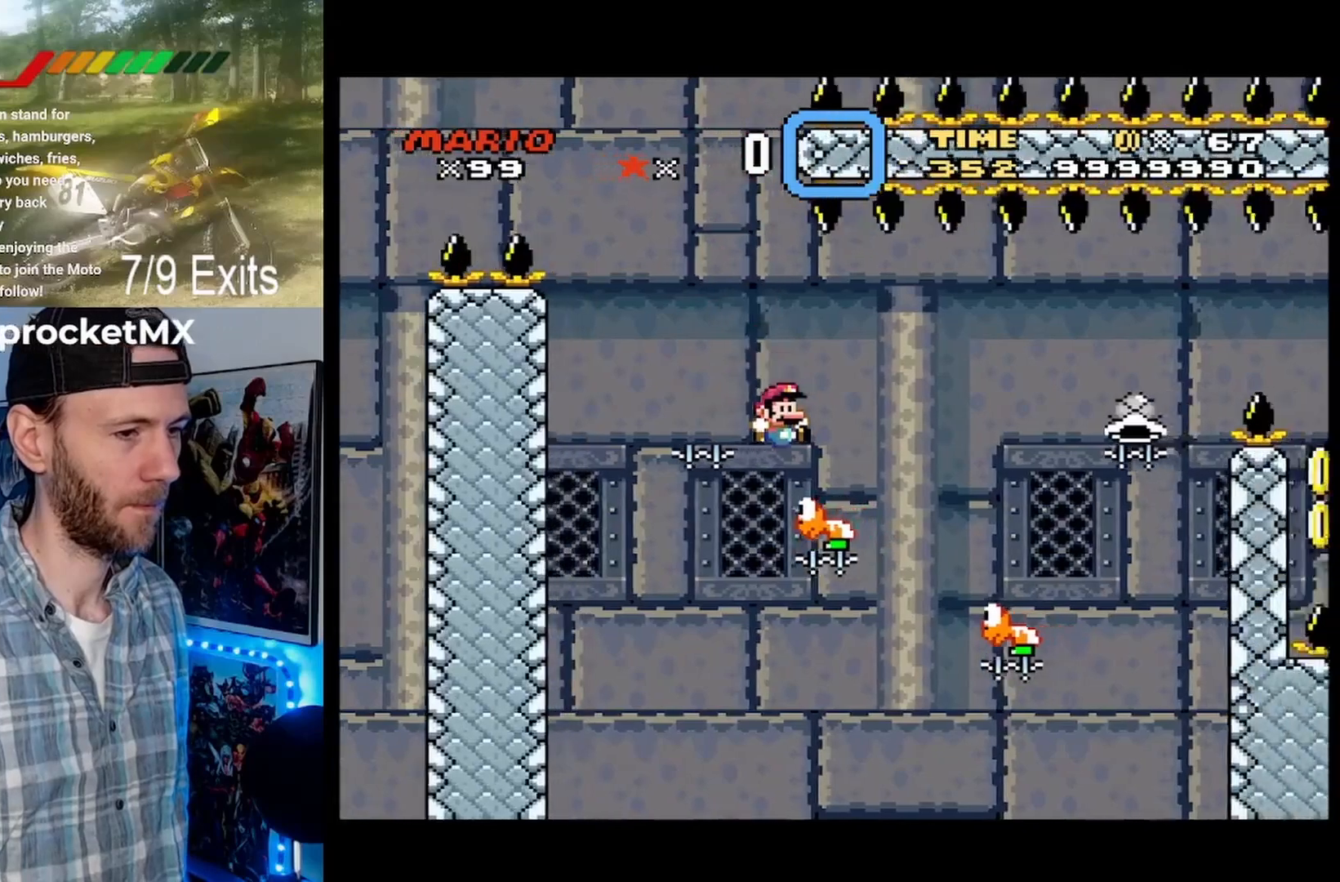
{"buttons": ["B", "Y", "DPAD_LEFT"], "events": [[200, "B", "down"], [433, "DPAD_RIGHT", "up"], [467, "DPAD_LEFT", "down"]]}
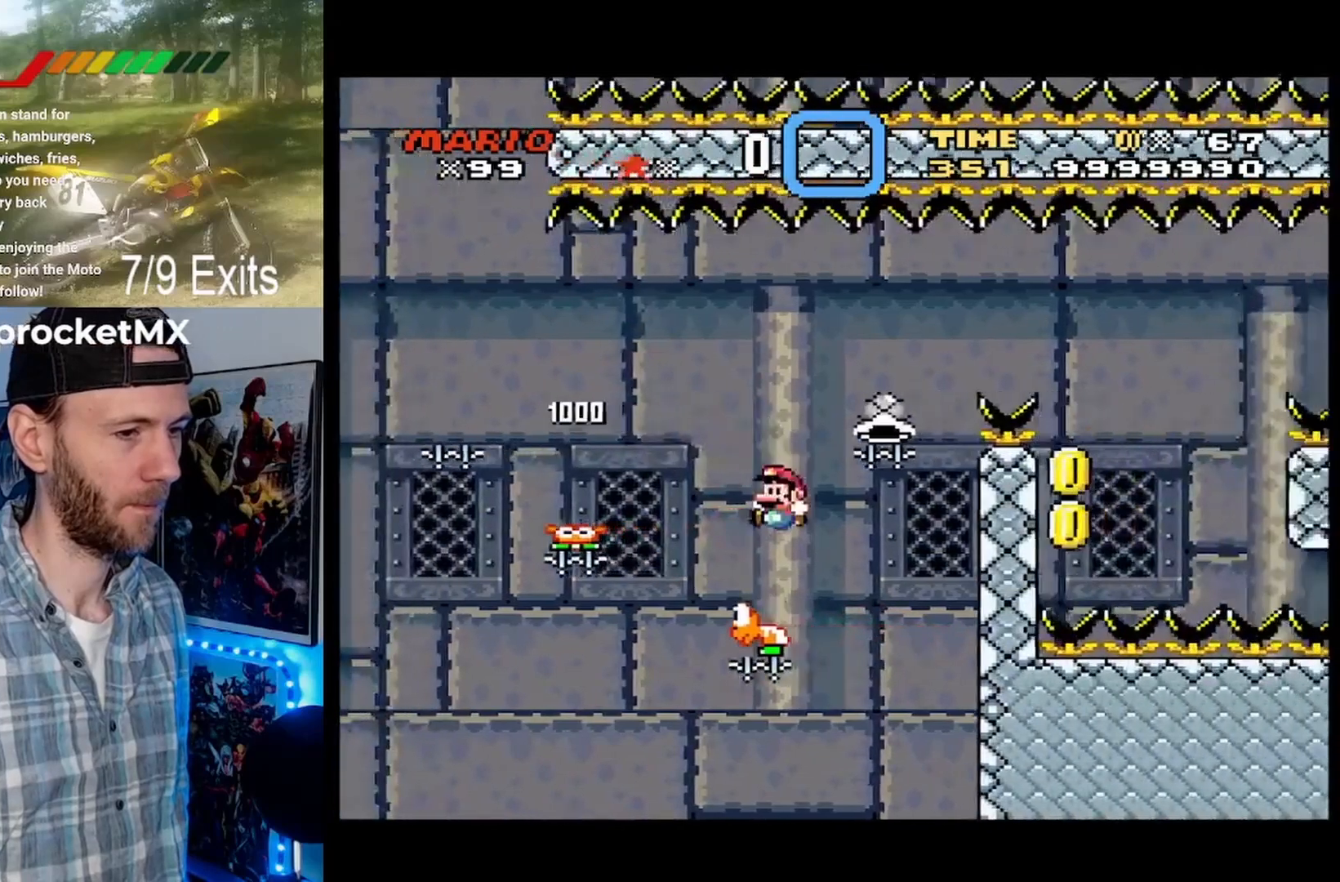
{"buttons": ["B", "Y", "DPAD_RIGHT"], "events": [[33, "DPAD_LEFT", "up"], [67, "DPAD_RIGHT", "down"], [400, "Y", "up"], [500, "Y", "down"]]}